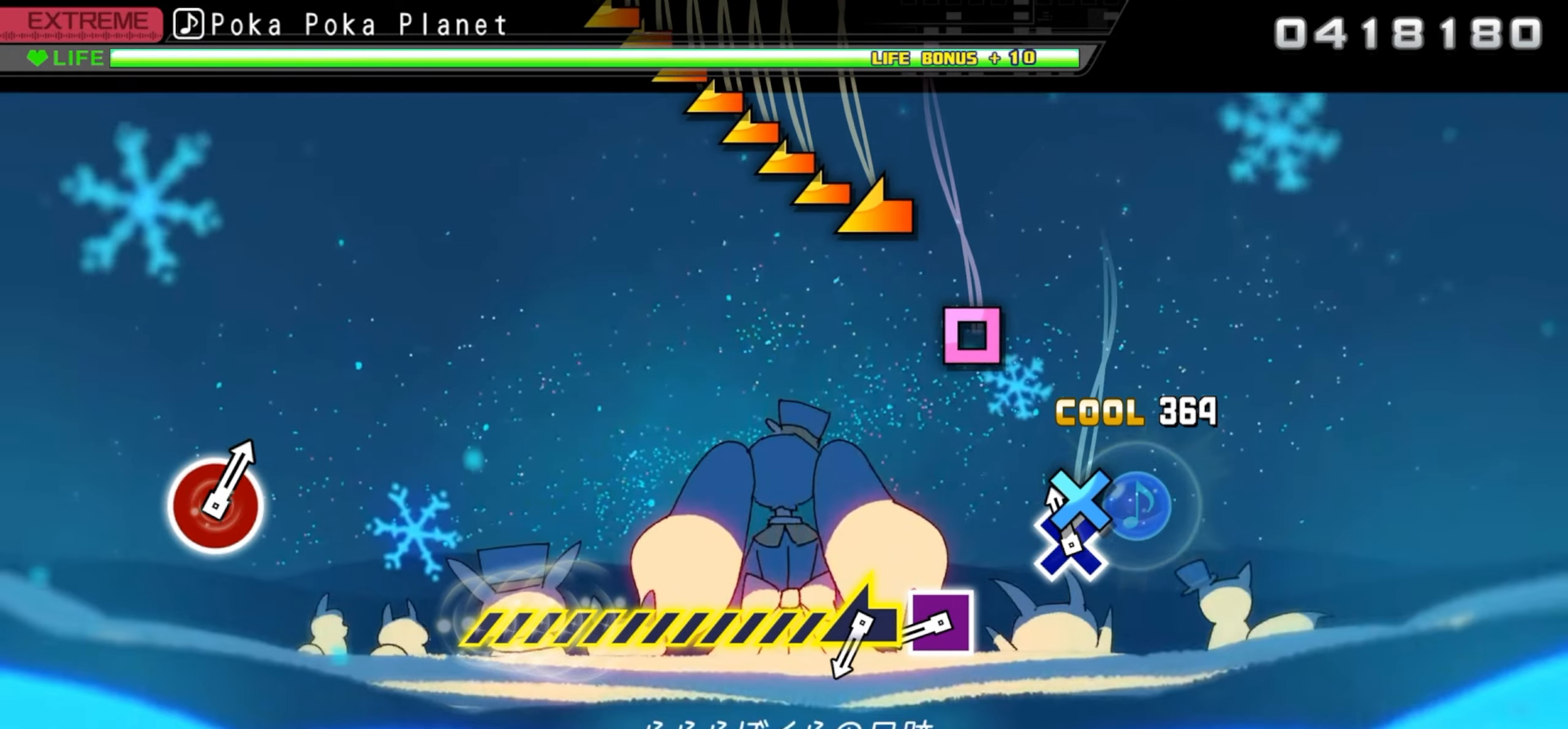
Gameplay with a controller (PlayStation layout); each line is a JSON object with the inputs held at the frame after it. "events" lists button and stick changes between this image and that frame as [ms after this image, input, new state], when the widget could be followed in between. Not read: left_stick right_stick.
{"buttons": [], "events": [[66, "CROSS", "down"], [200, "CROSS", "up"]]}
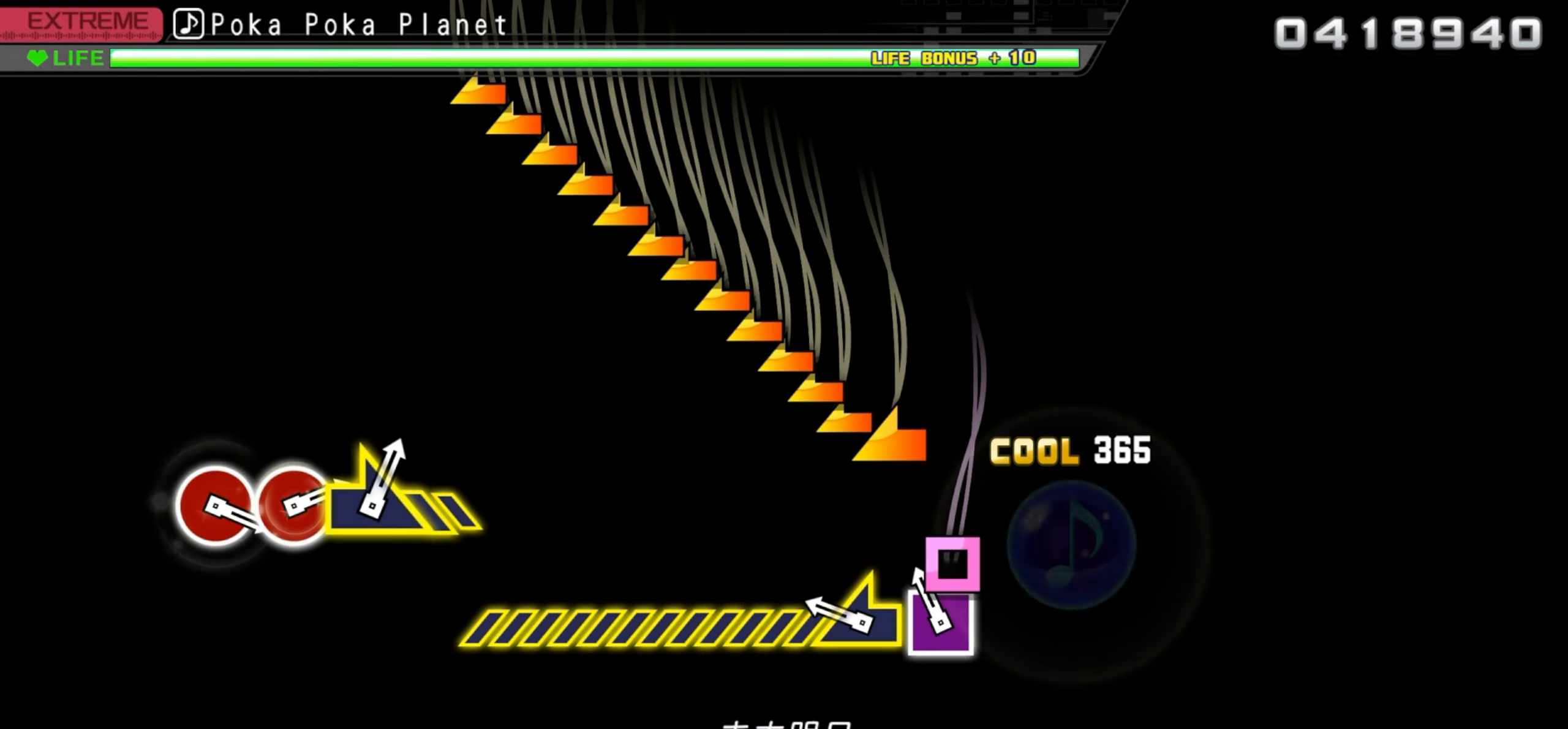
{"buttons": ["L1"], "events": [[100, "SQUARE", "down"], [200, "SQUARE", "up"], [366, "L1", "down"]]}
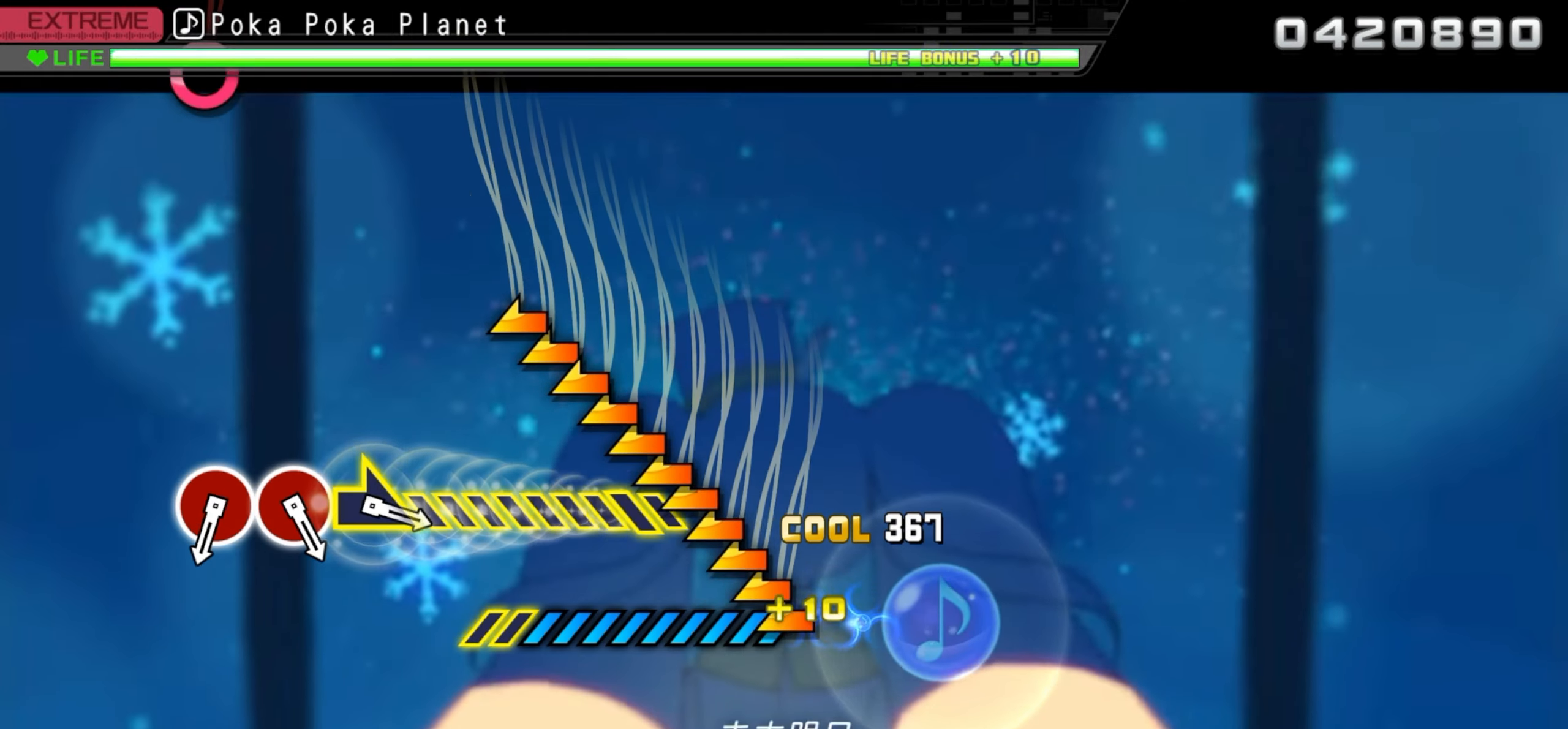
{"buttons": ["L1"], "events": []}
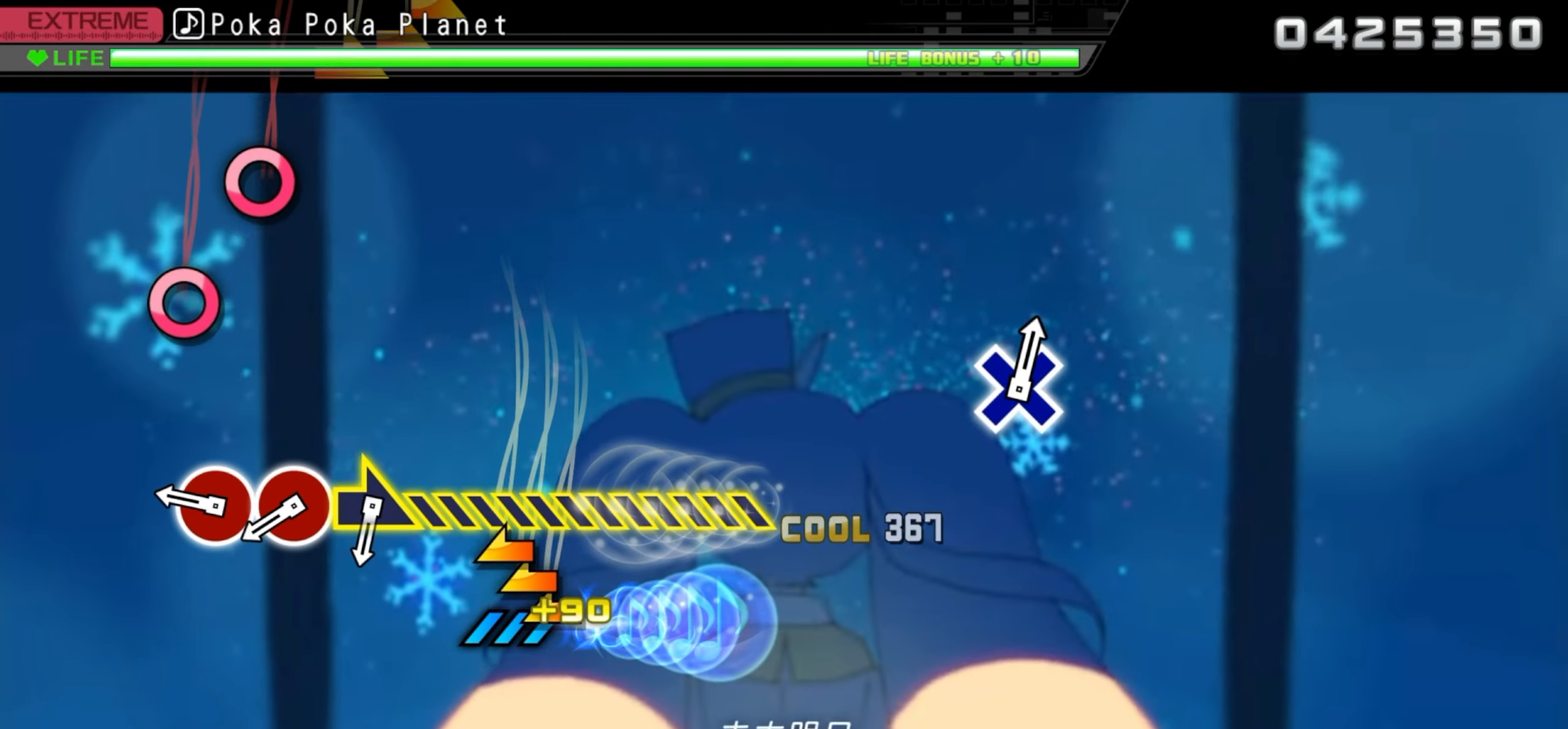
{"buttons": ["CIRCLE"], "events": [[116, "L1", "up"], [433, "CIRCLE", "down"]]}
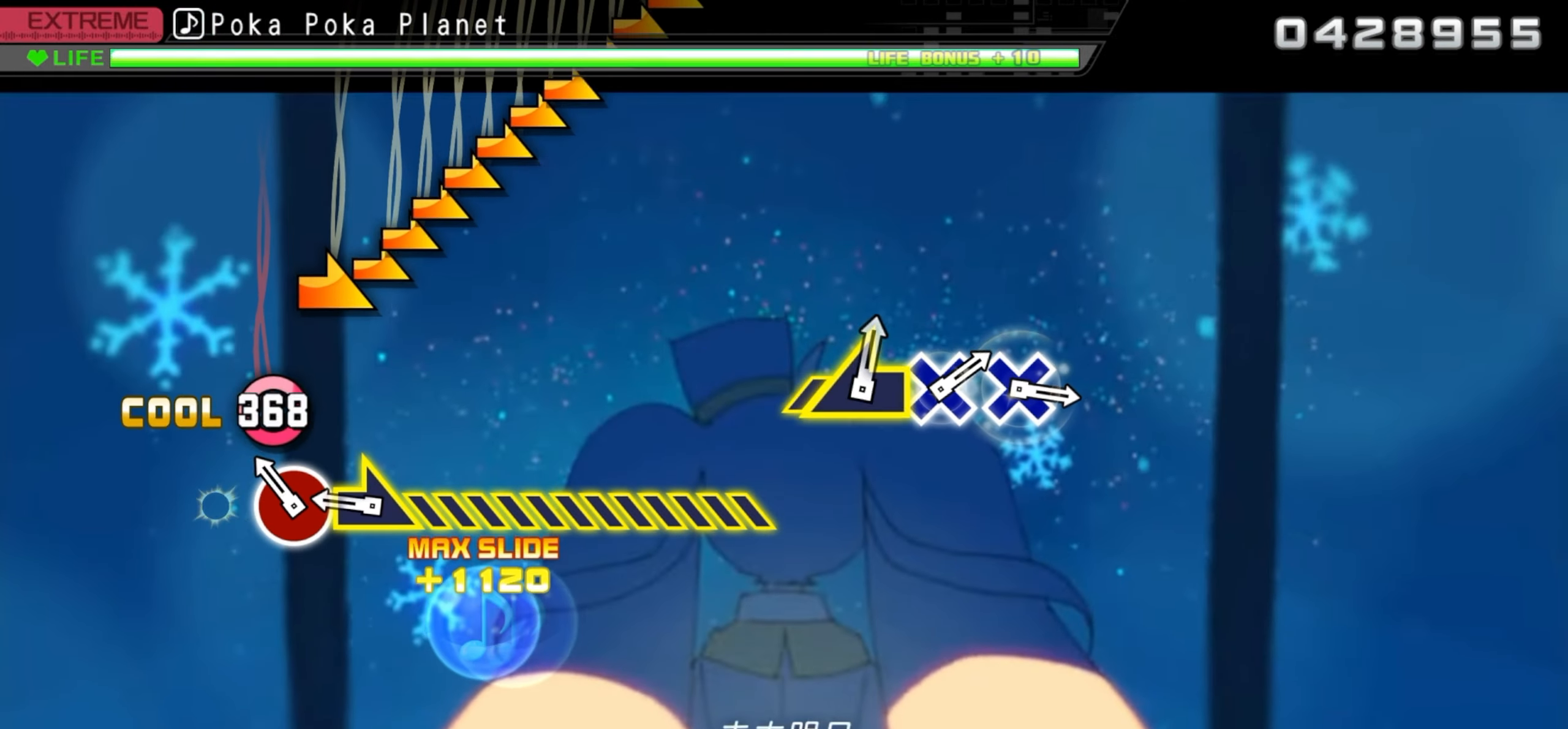
{"buttons": ["R1"], "events": [[50, "CIRCLE", "up"], [183, "CIRCLE", "down"], [300, "CIRCLE", "up"], [450, "R1", "down"]]}
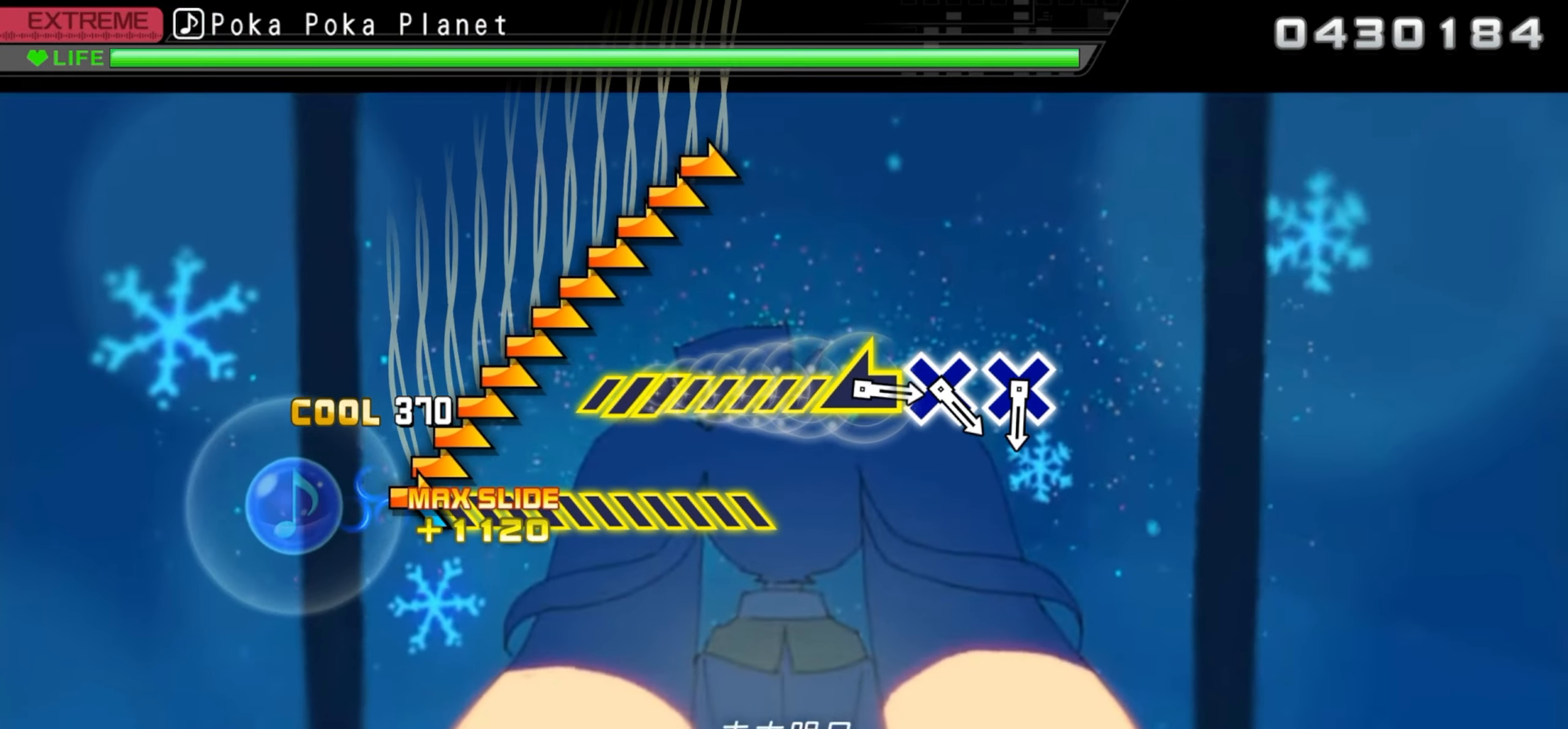
{"buttons": ["R1"], "events": []}
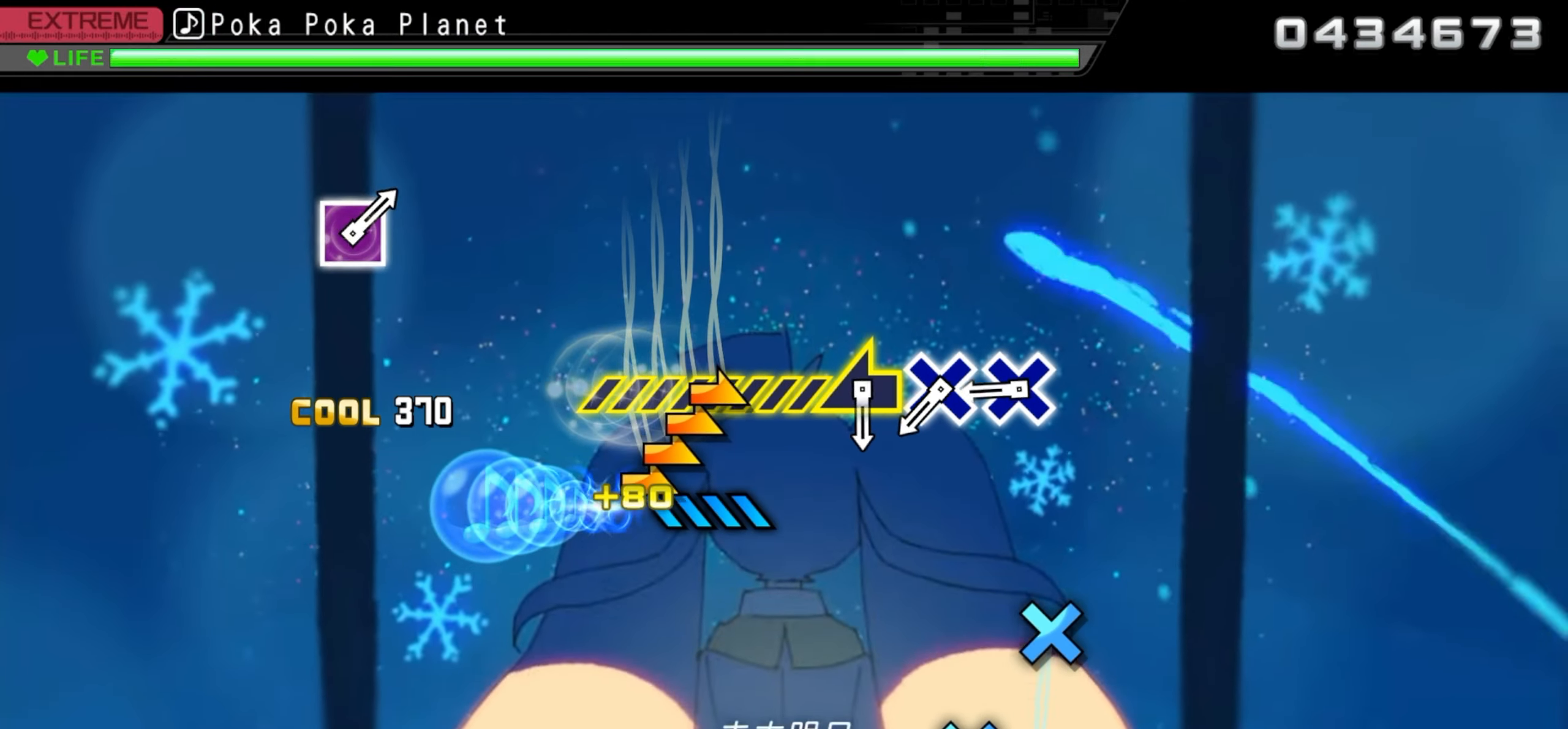
{"buttons": [], "events": [[233, "R1", "up"]]}
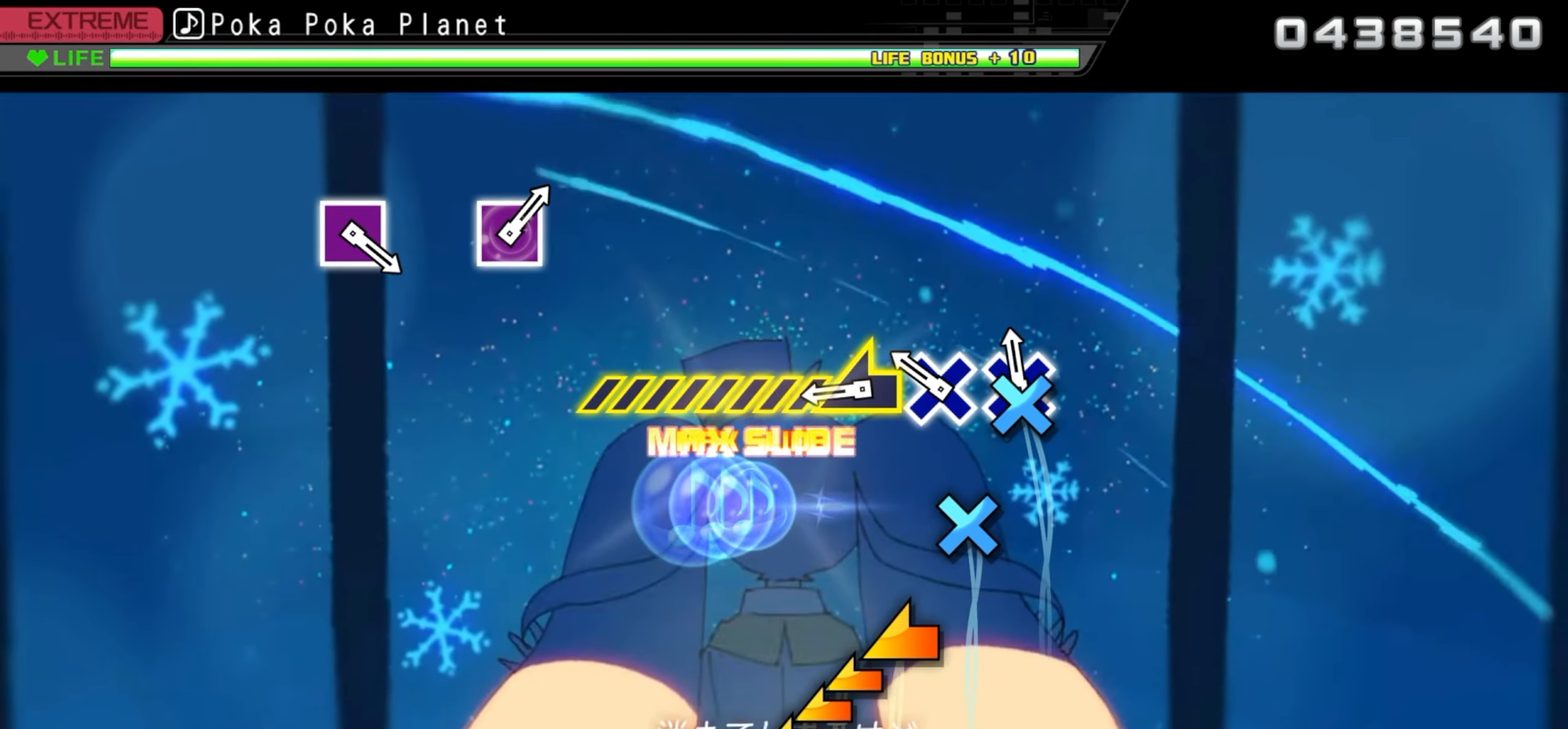
{"buttons": [], "events": [[16, "CROSS", "down"], [150, "CROSS", "up"], [283, "CROSS", "down"], [416, "CROSS", "up"]]}
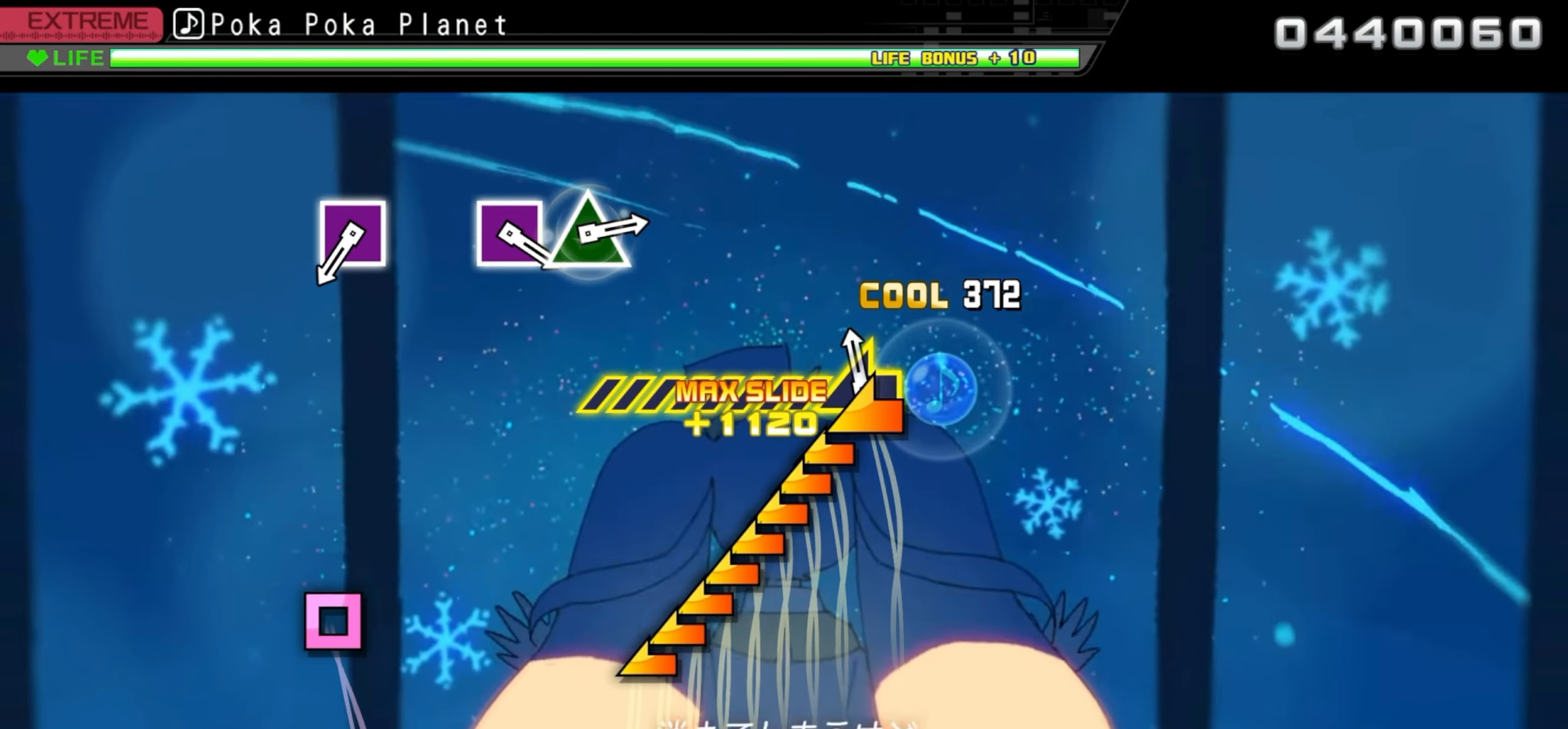
{"buttons": [], "events": [[33, "L1", "down"], [500, "L1", "up"]]}
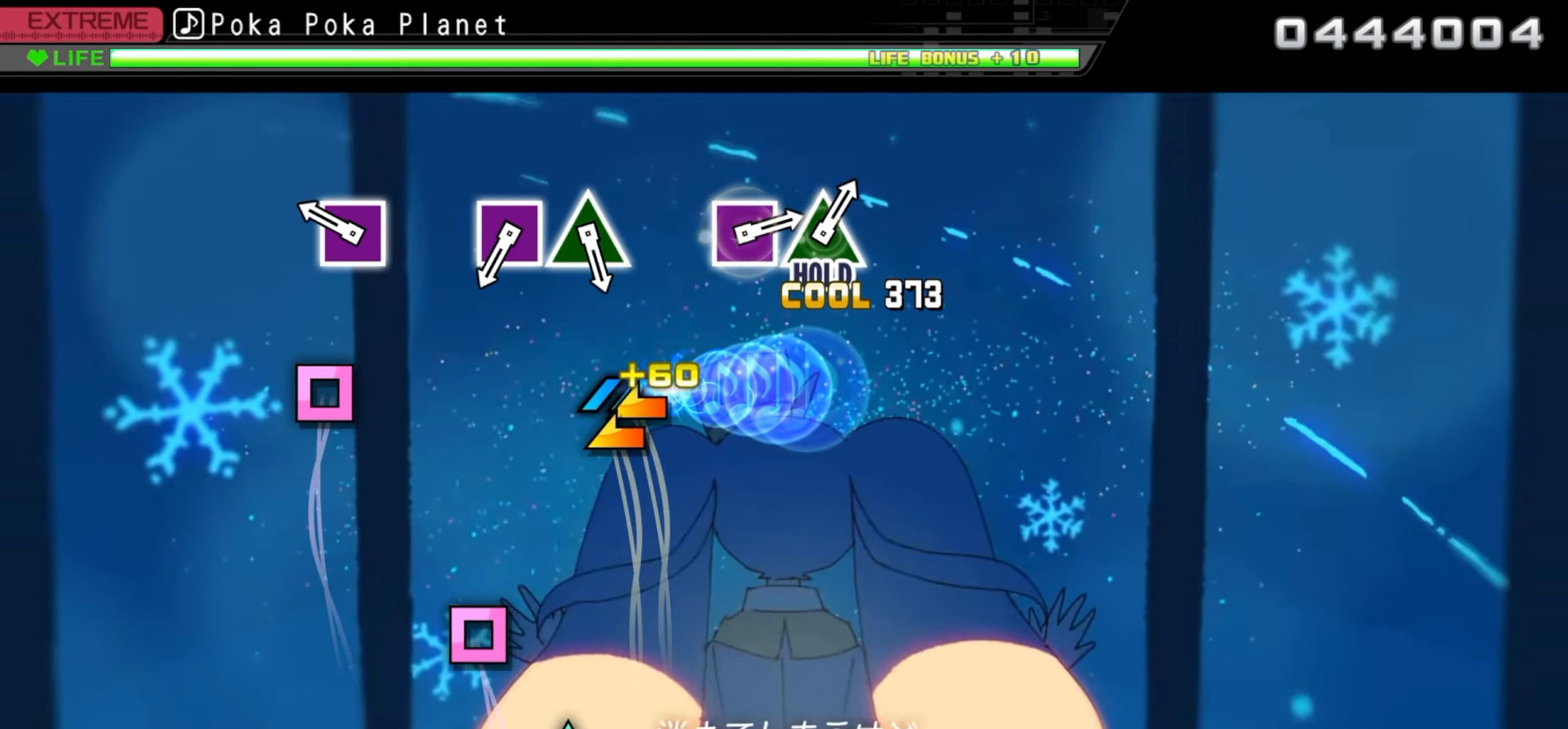
{"buttons": [], "events": [[317, "SQUARE", "down"], [467, "SQUARE", "up"]]}
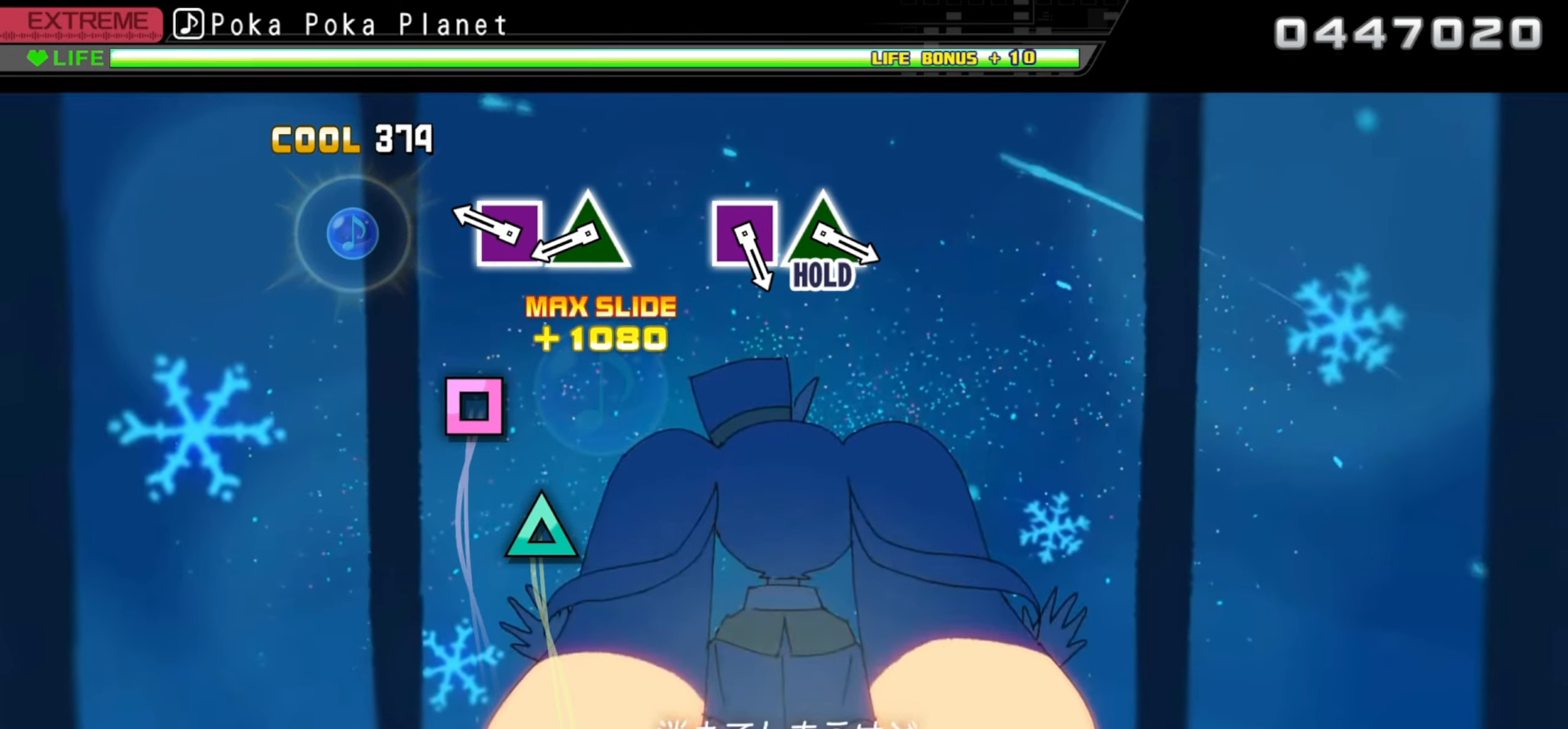
{"buttons": [], "events": [[350, "SQUARE", "down"], [483, "SQUARE", "up"]]}
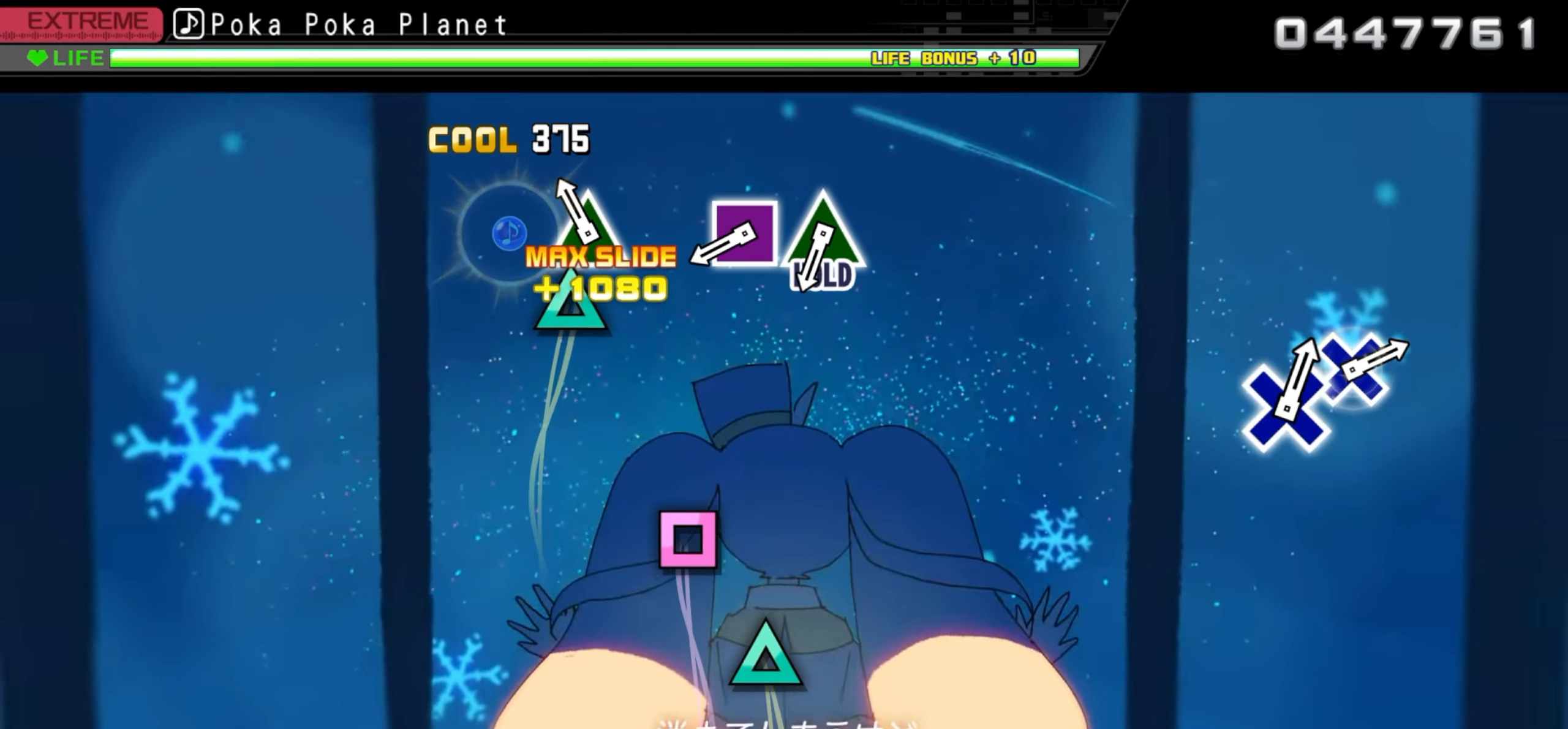
{"buttons": [], "events": [[100, "TRIANGLE", "down"], [267, "TRIANGLE", "up"]]}
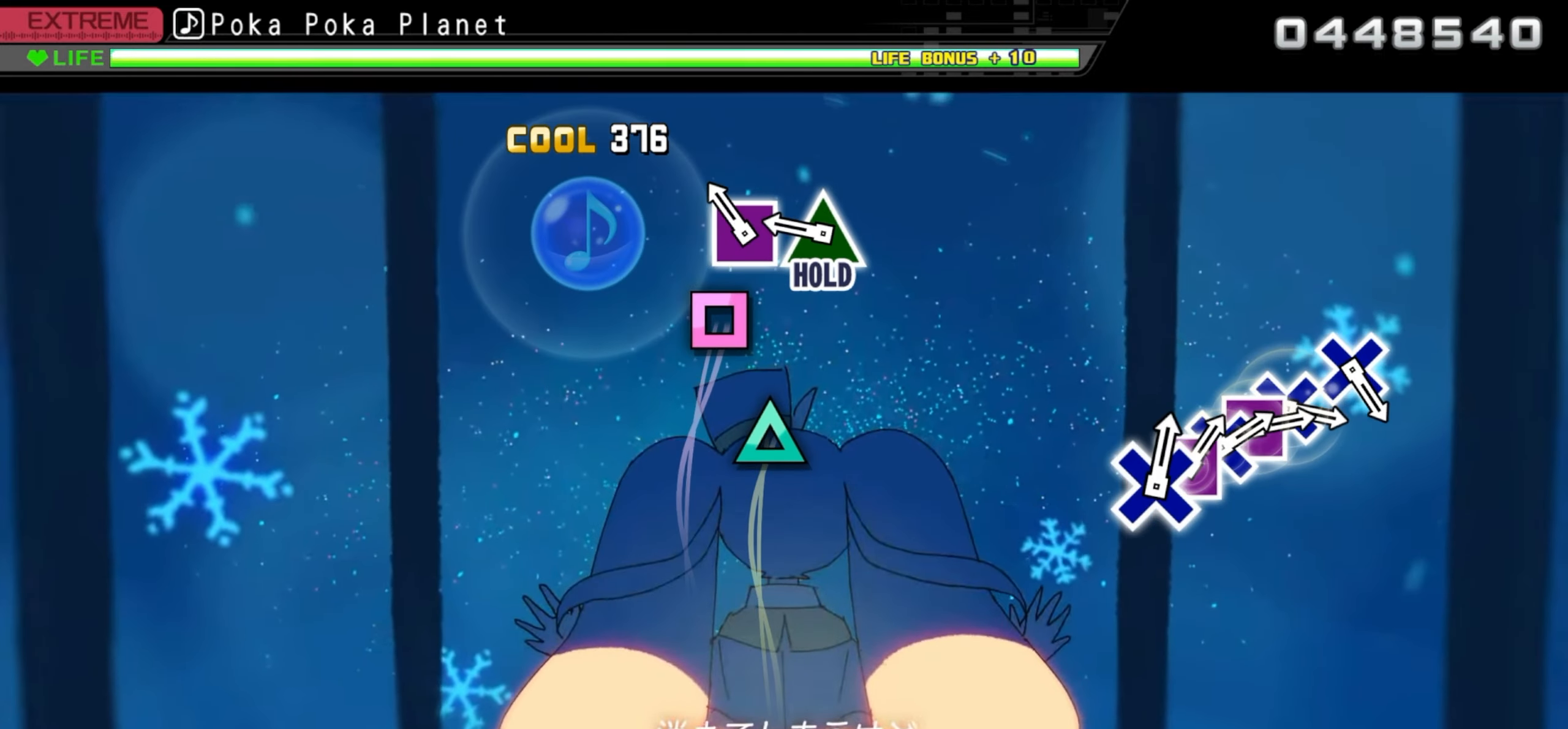
{"buttons": ["DPAD_UP"], "events": [[133, "SQUARE", "down"], [267, "SQUARE", "up"], [383, "DPAD_UP", "down"]]}
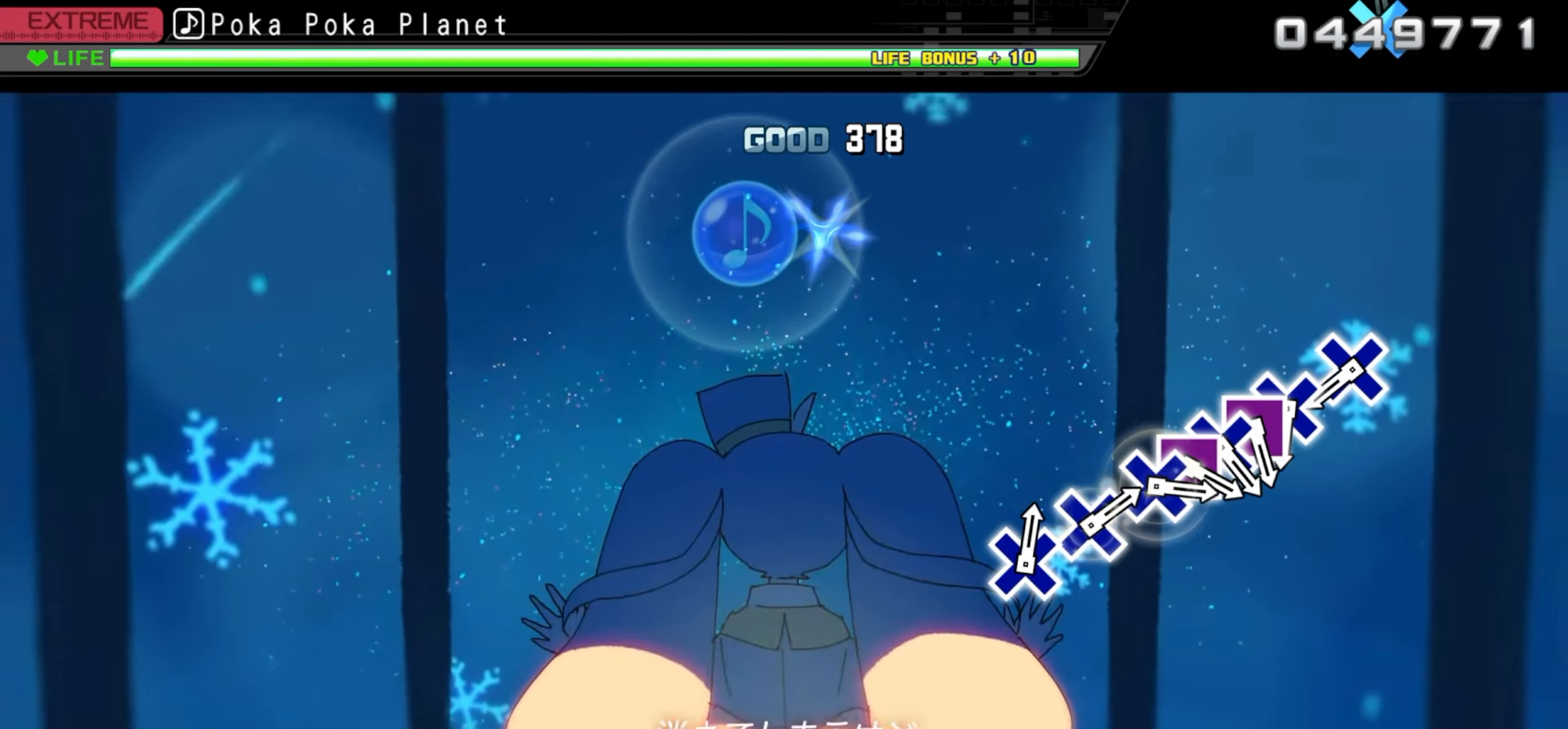
{"buttons": [], "events": [[483, "DPAD_UP", "up"]]}
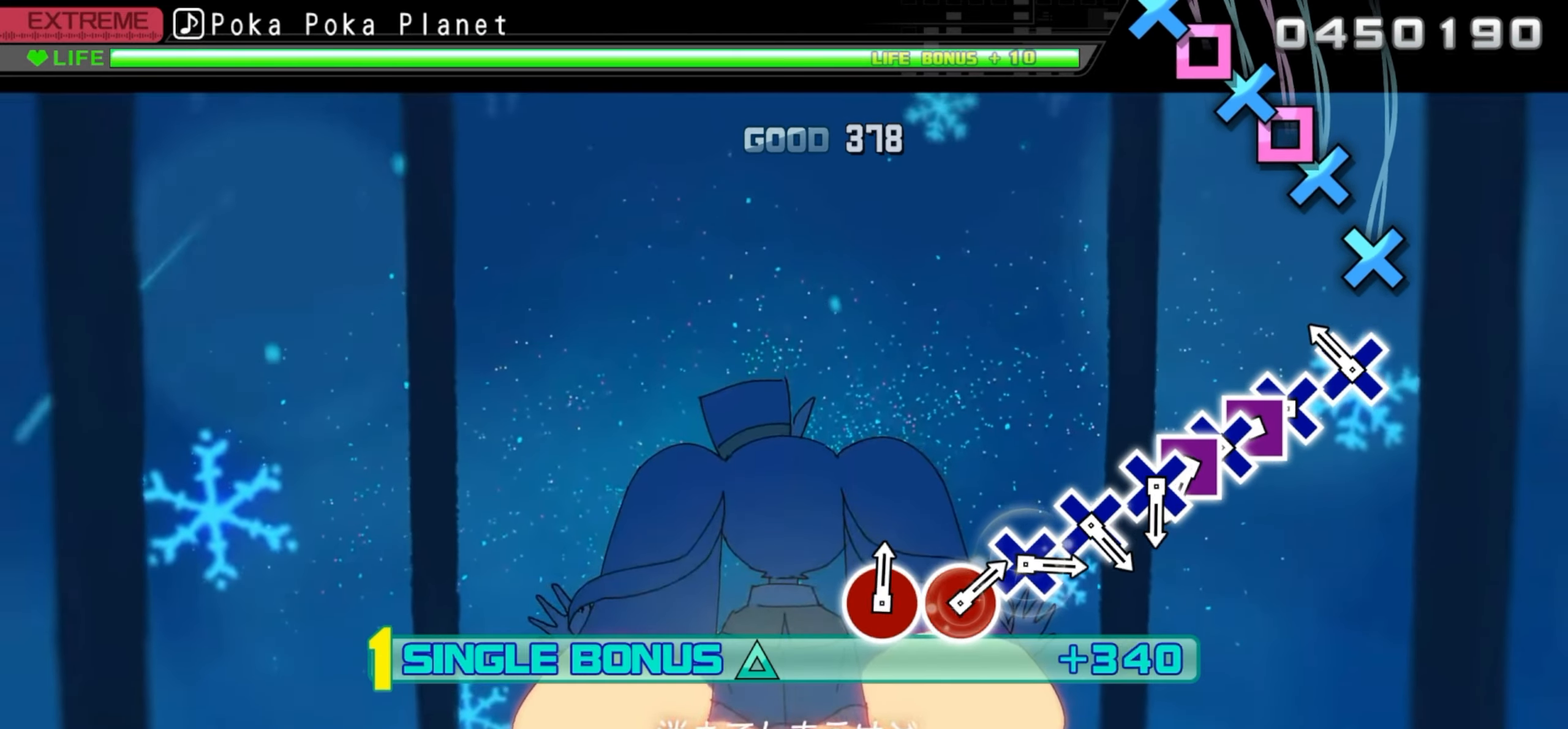
{"buttons": ["CROSS"], "events": [[217, "CROSS", "down"], [333, "CROSS", "up"], [483, "CROSS", "down"]]}
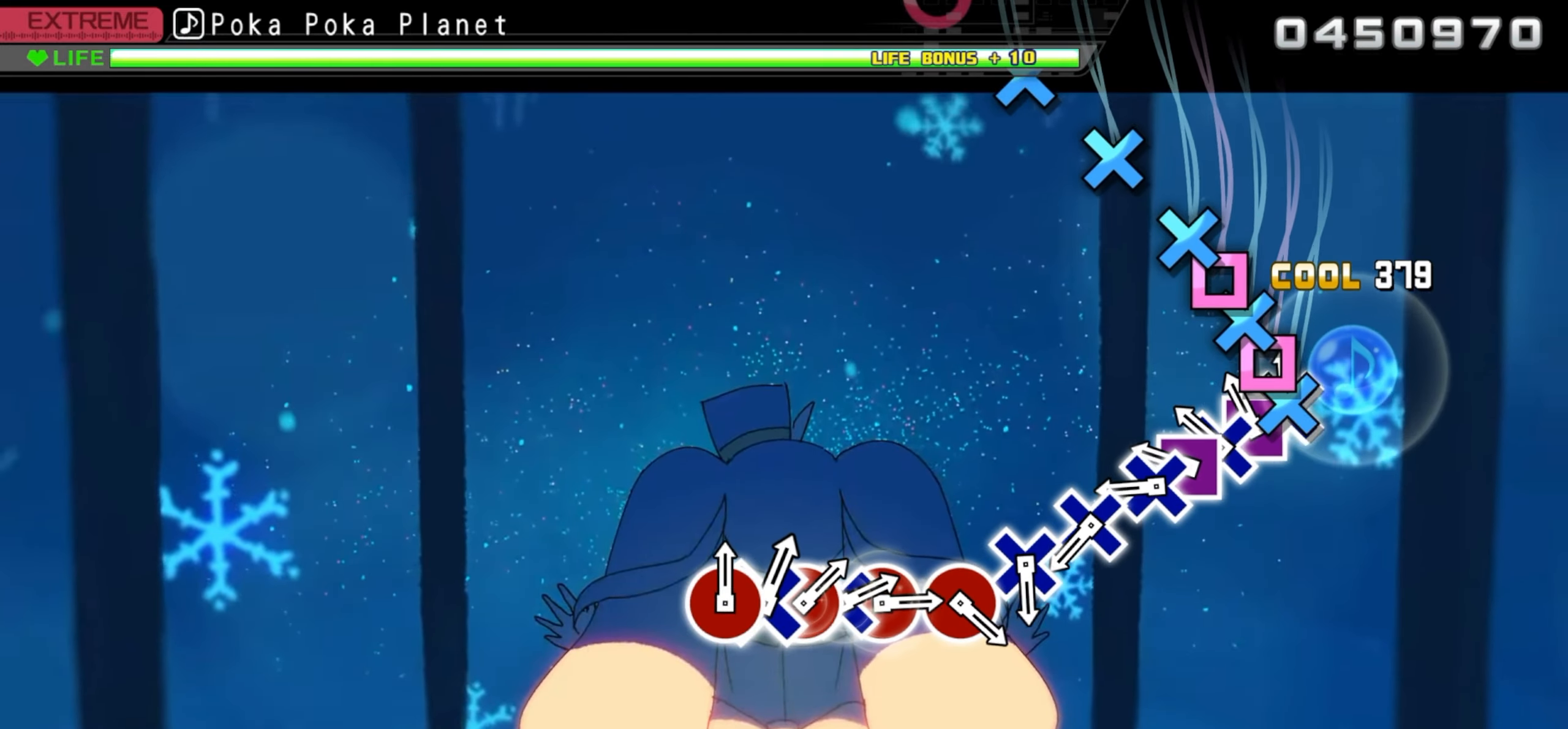
{"buttons": ["CROSS"], "events": [[100, "DPAD_LEFT", "down"], [133, "CROSS", "up"], [233, "CROSS", "down"], [233, "DPAD_LEFT", "up"], [367, "DPAD_LEFT", "down"], [383, "CROSS", "up"], [483, "CROSS", "down"], [500, "DPAD_LEFT", "up"]]}
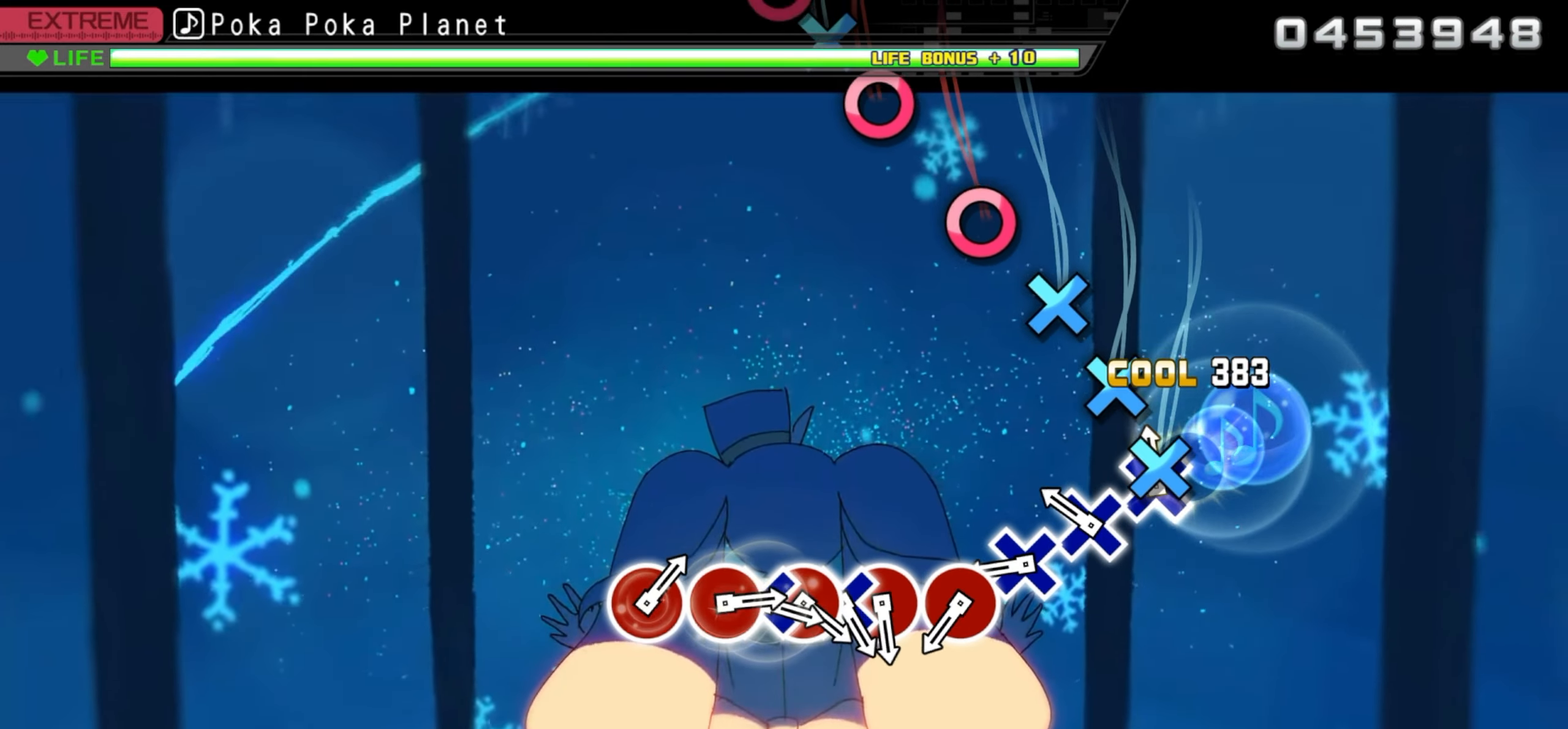
{"buttons": ["CROSS"], "events": [[133, "CROSS", "up"], [250, "CROSS", "down"], [400, "CROSS", "up"], [500, "CROSS", "down"]]}
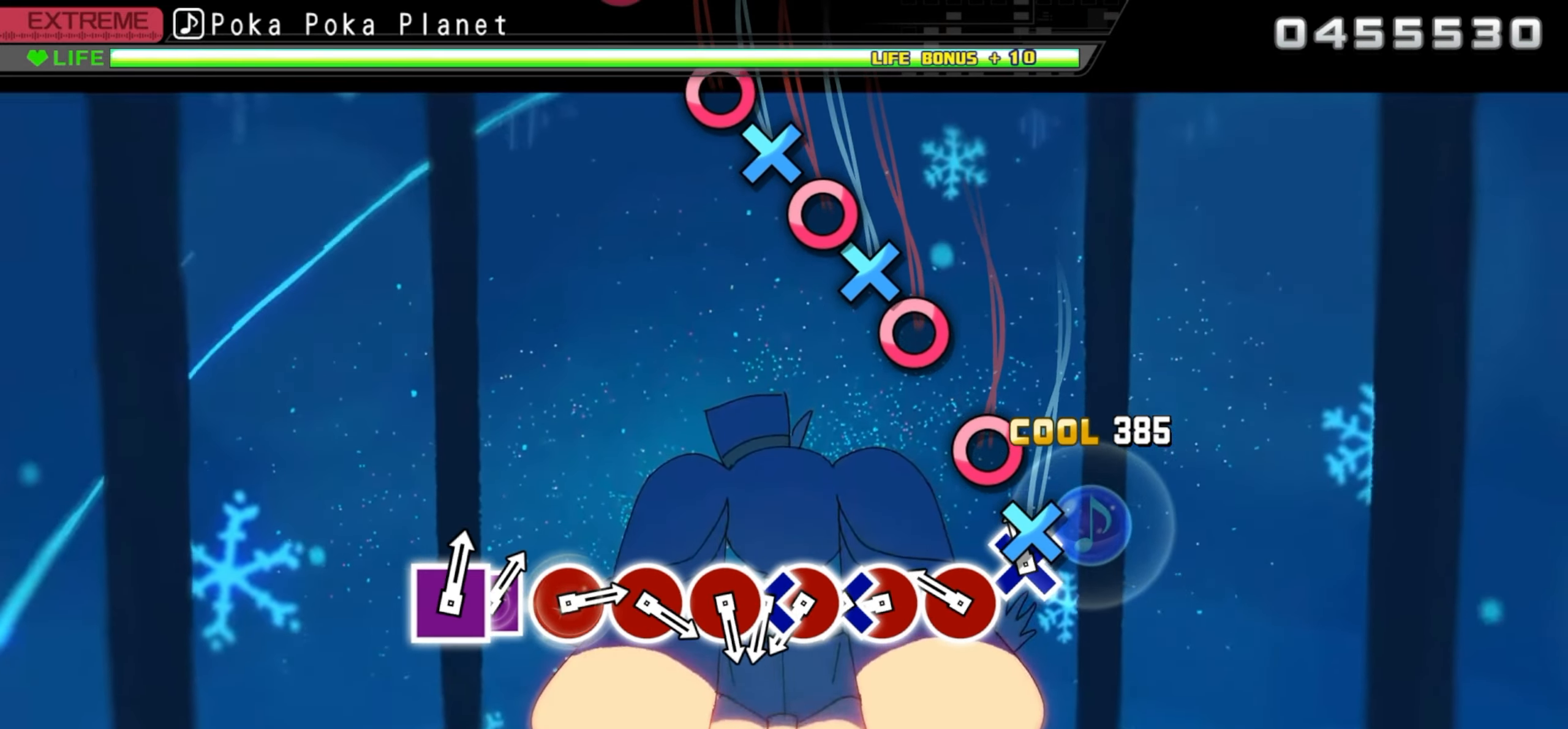
{"buttons": [], "events": [[150, "CROSS", "up"], [283, "CIRCLE", "down"], [417, "CIRCLE", "up"]]}
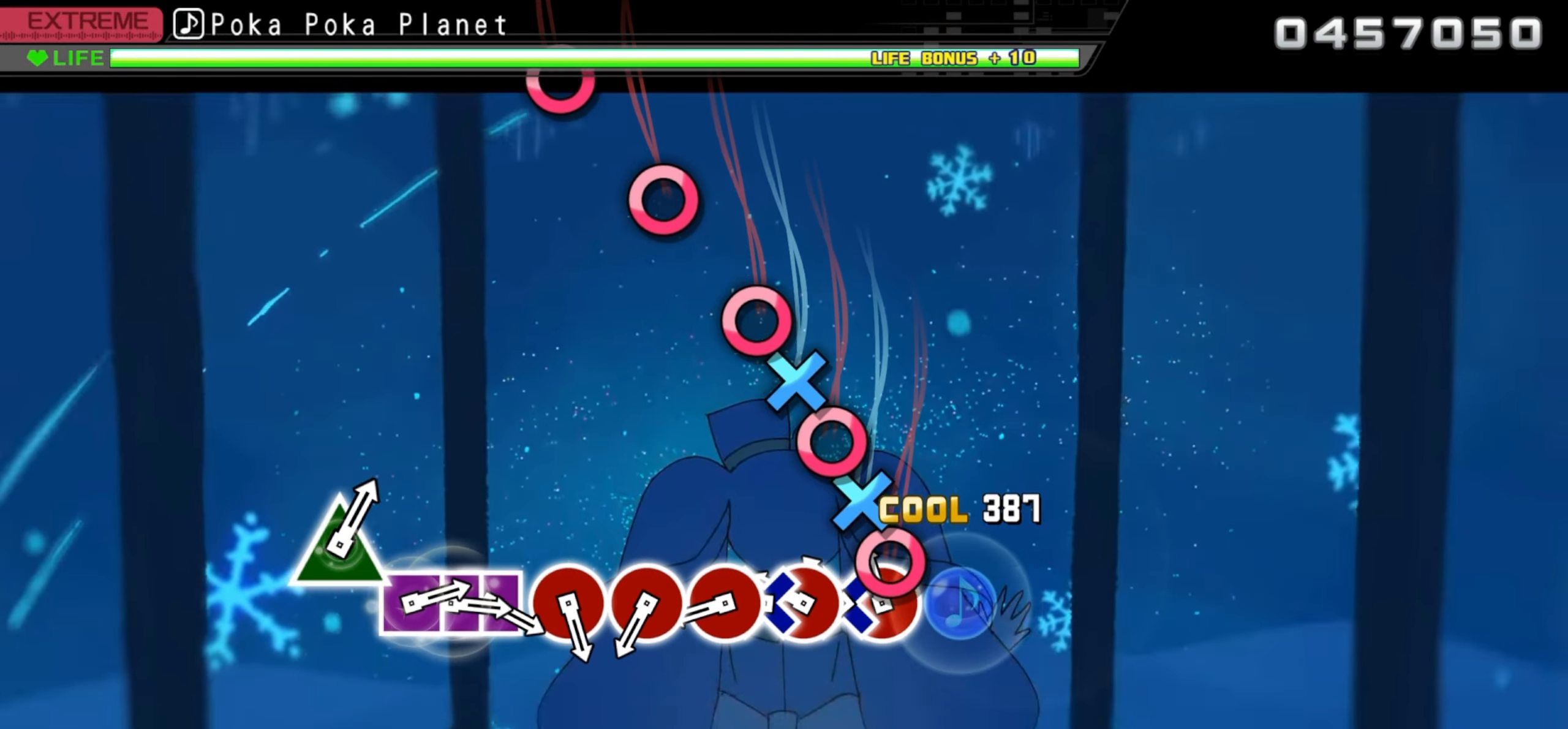
{"buttons": ["DPAD_DOWN"], "events": [[33, "CIRCLE", "down"], [183, "DPAD_DOWN", "down"], [200, "CIRCLE", "up"], [317, "CIRCLE", "down"], [317, "DPAD_DOWN", "up"], [417, "DPAD_DOWN", "down"], [467, "CIRCLE", "up"]]}
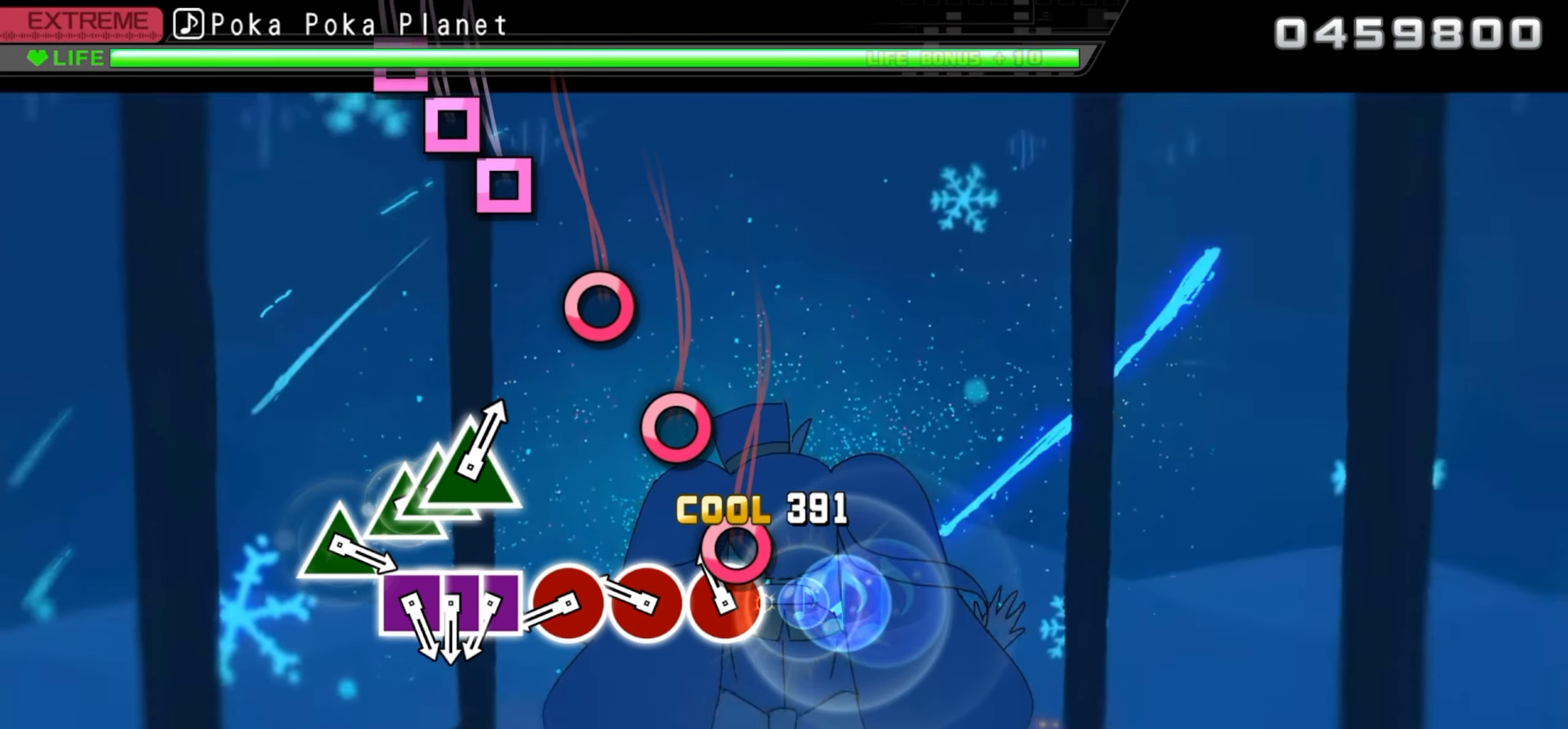
{"buttons": [], "events": [[67, "CIRCLE", "down"], [67, "DPAD_DOWN", "up"], [233, "CIRCLE", "up"], [334, "CIRCLE", "down"], [484, "CIRCLE", "up"]]}
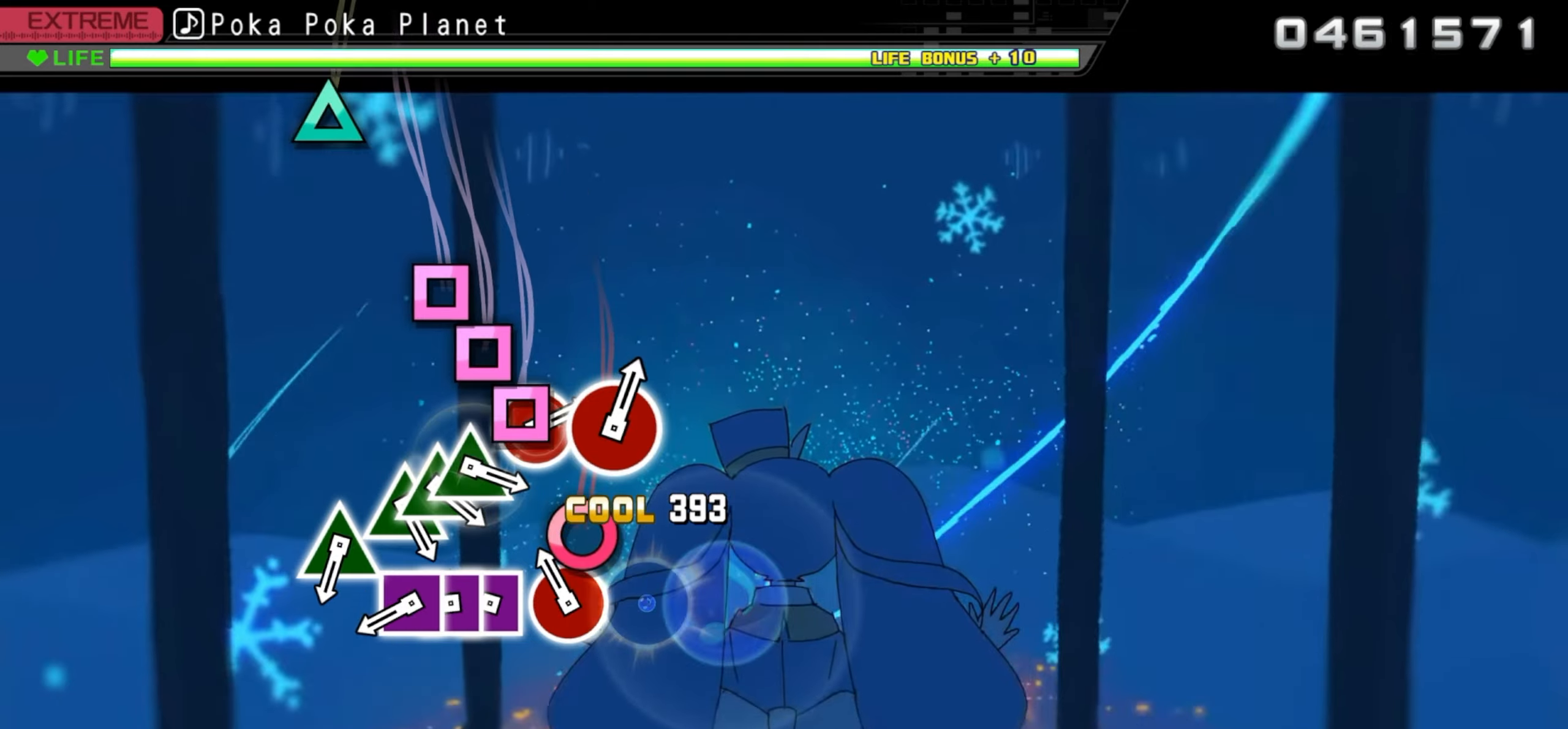
{"buttons": ["SQUARE", "DPAD_LEFT"], "events": [[100, "CIRCLE", "down"], [234, "CIRCLE", "up"], [367, "SQUARE", "down"], [500, "DPAD_LEFT", "down"]]}
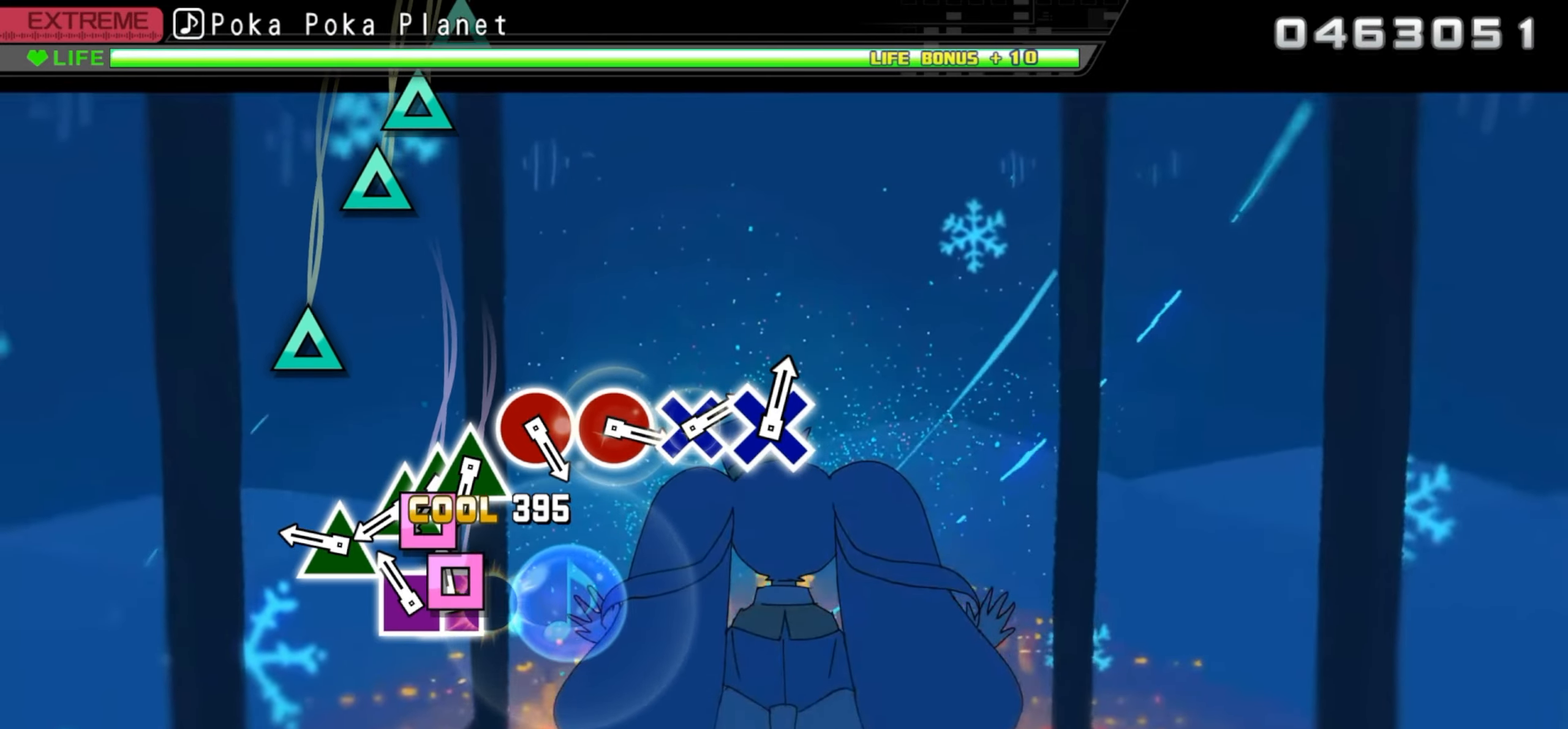
{"buttons": ["TRIANGLE"], "events": [[34, "SQUARE", "up"], [150, "DPAD_LEFT", "up"], [150, "SQUARE", "down"], [284, "SQUARE", "up"], [417, "TRIANGLE", "down"]]}
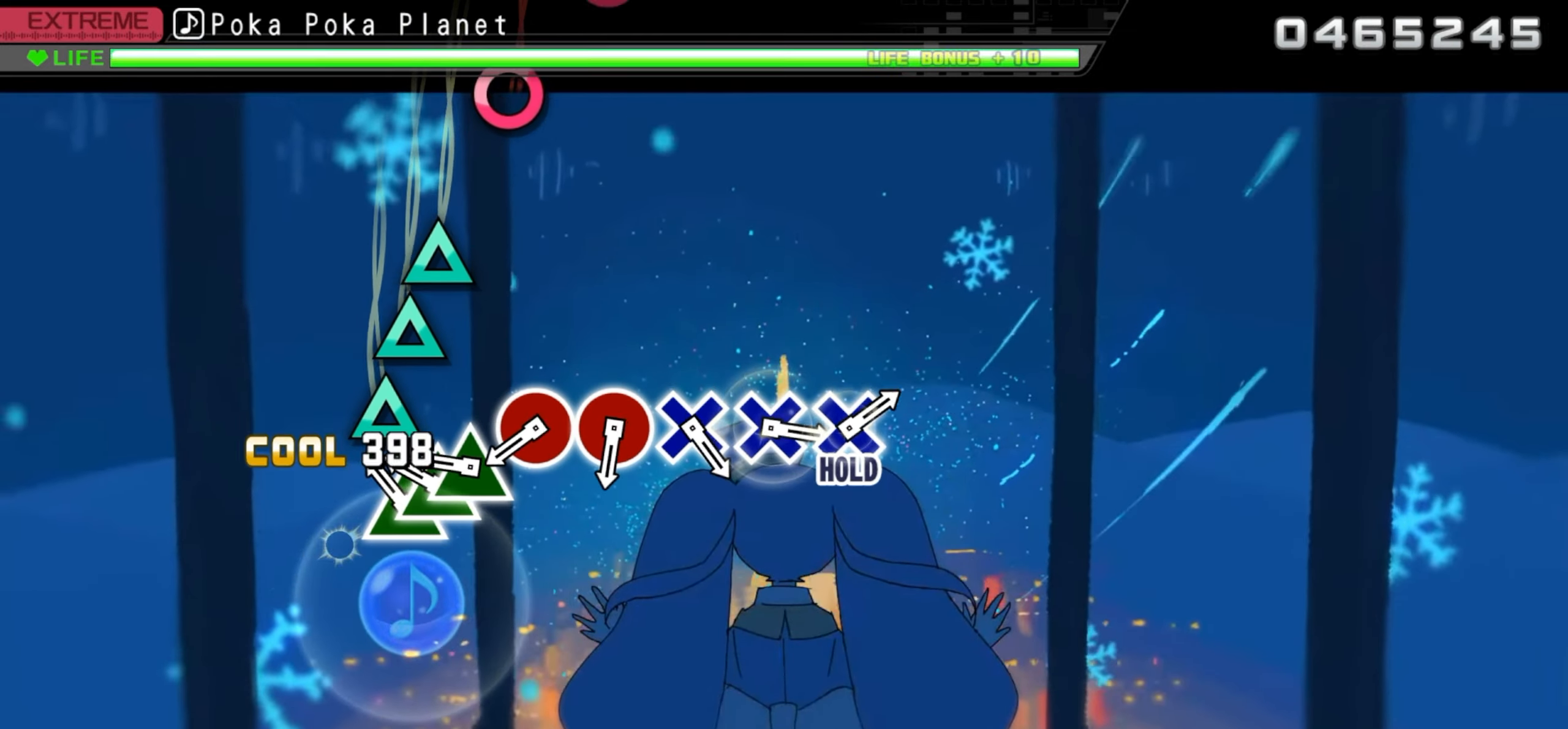
{"buttons": ["TRIANGLE"], "events": [[50, "TRIANGLE", "up"], [167, "TRIANGLE", "down"], [300, "DPAD_UP", "down"], [317, "TRIANGLE", "up"], [434, "DPAD_UP", "up"], [434, "TRIANGLE", "down"]]}
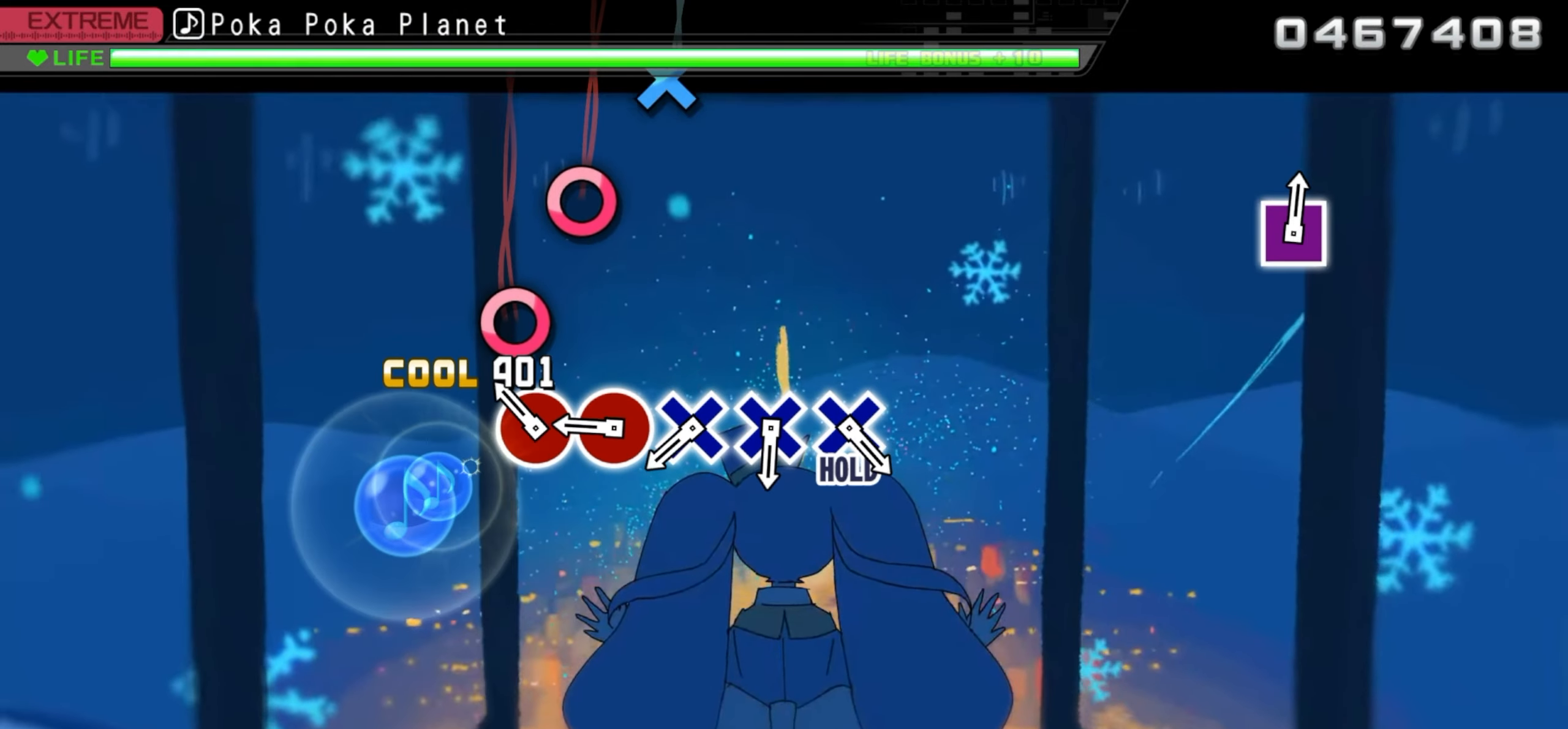
{"buttons": ["CIRCLE"], "events": [[67, "TRIANGLE", "up"], [200, "CIRCLE", "down"], [350, "CIRCLE", "up"], [467, "CIRCLE", "down"]]}
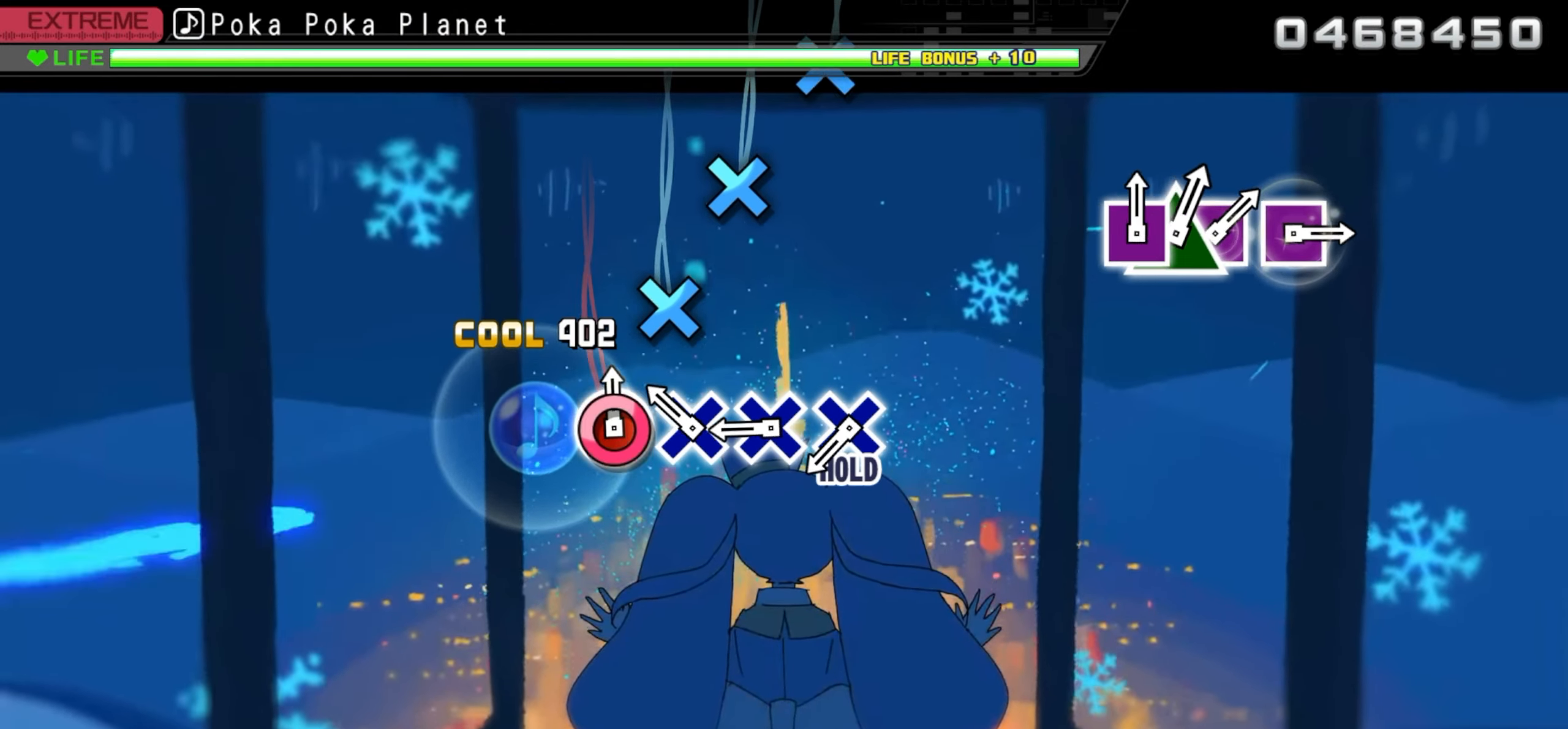
{"buttons": ["CROSS"], "events": [[100, "CIRCLE", "up"], [234, "CROSS", "down"], [384, "CROSS", "up"], [500, "CROSS", "down"]]}
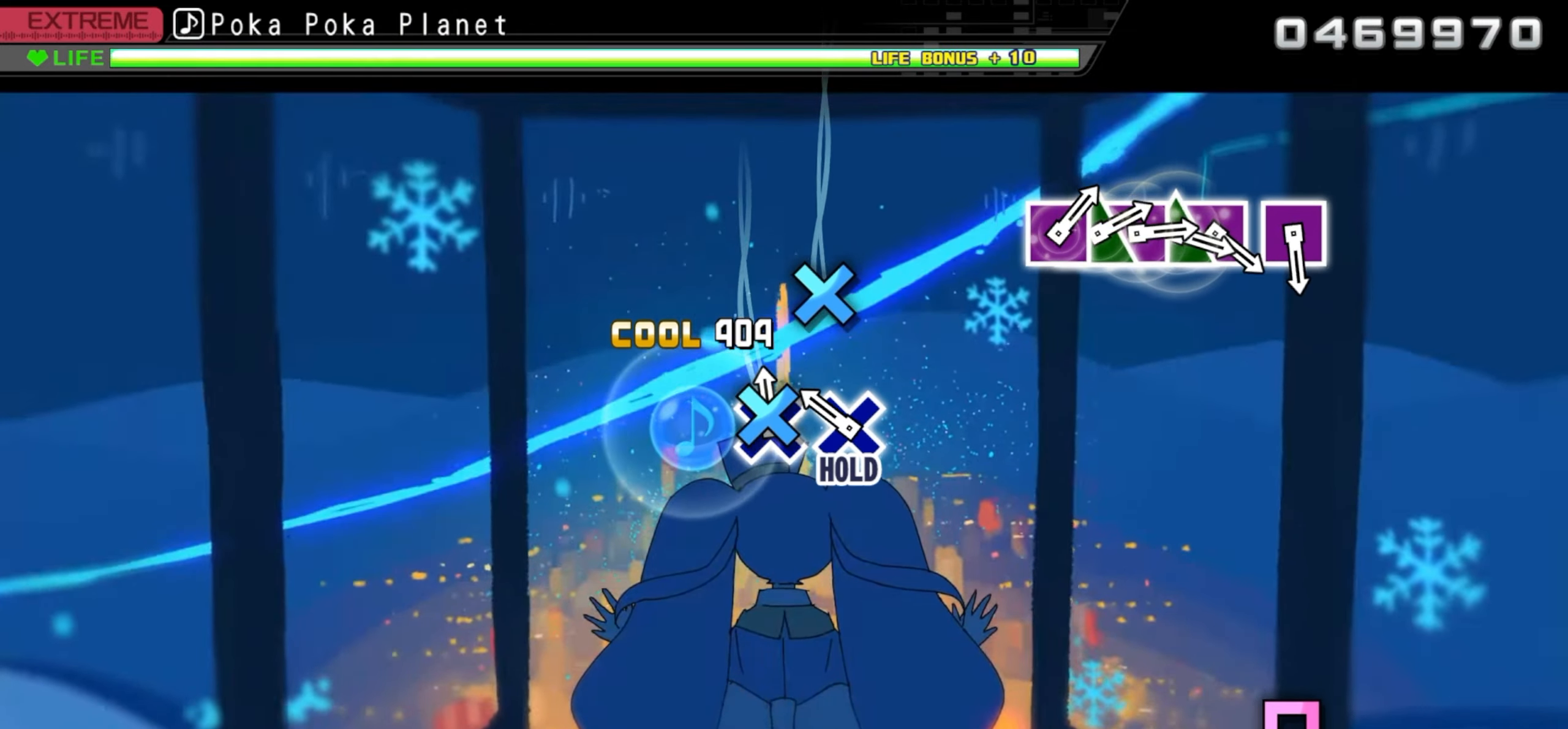
{"buttons": ["DPAD_DOWN"], "events": [[134, "CROSS", "up"], [267, "DPAD_DOWN", "down"]]}
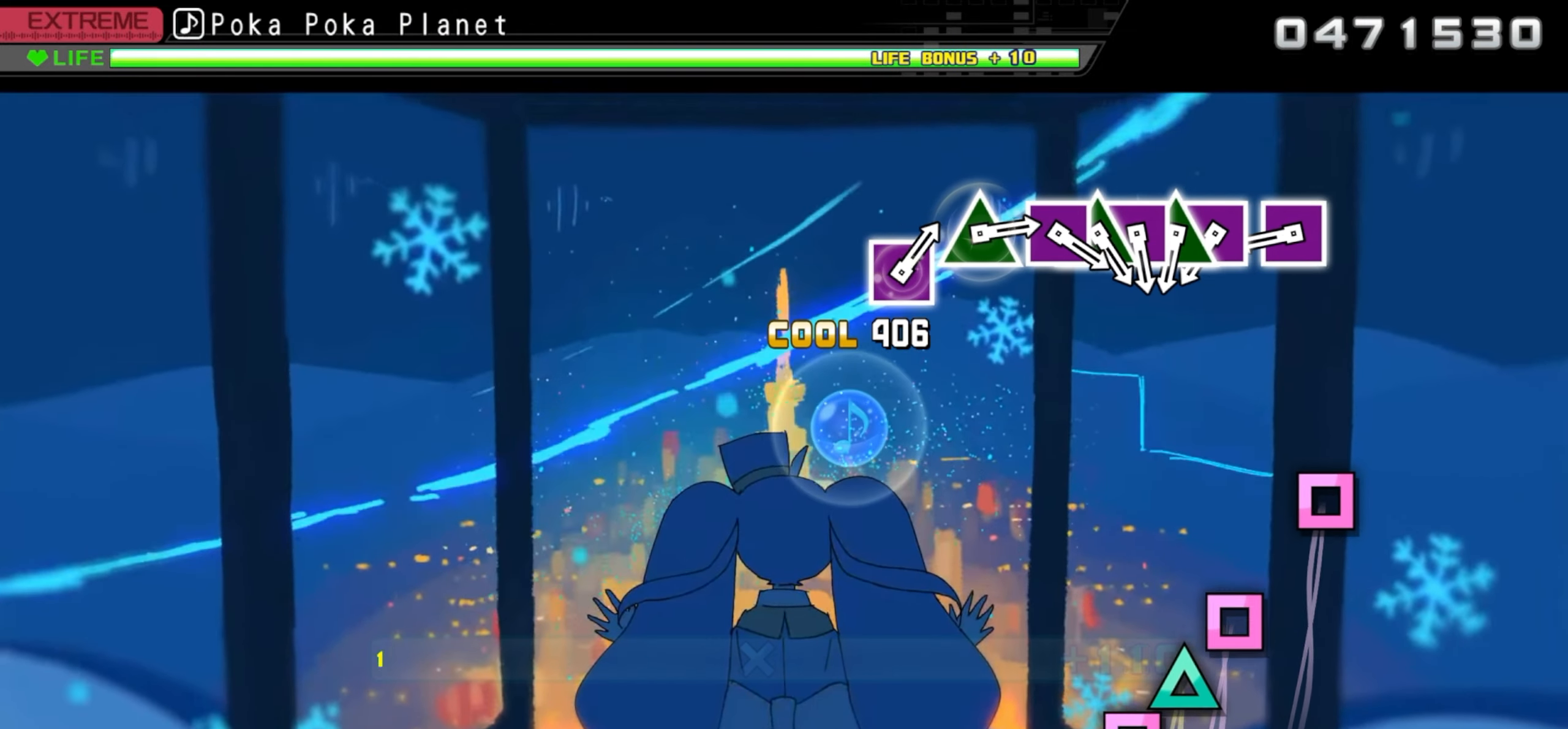
{"buttons": [], "events": [[350, "DPAD_DOWN", "up"]]}
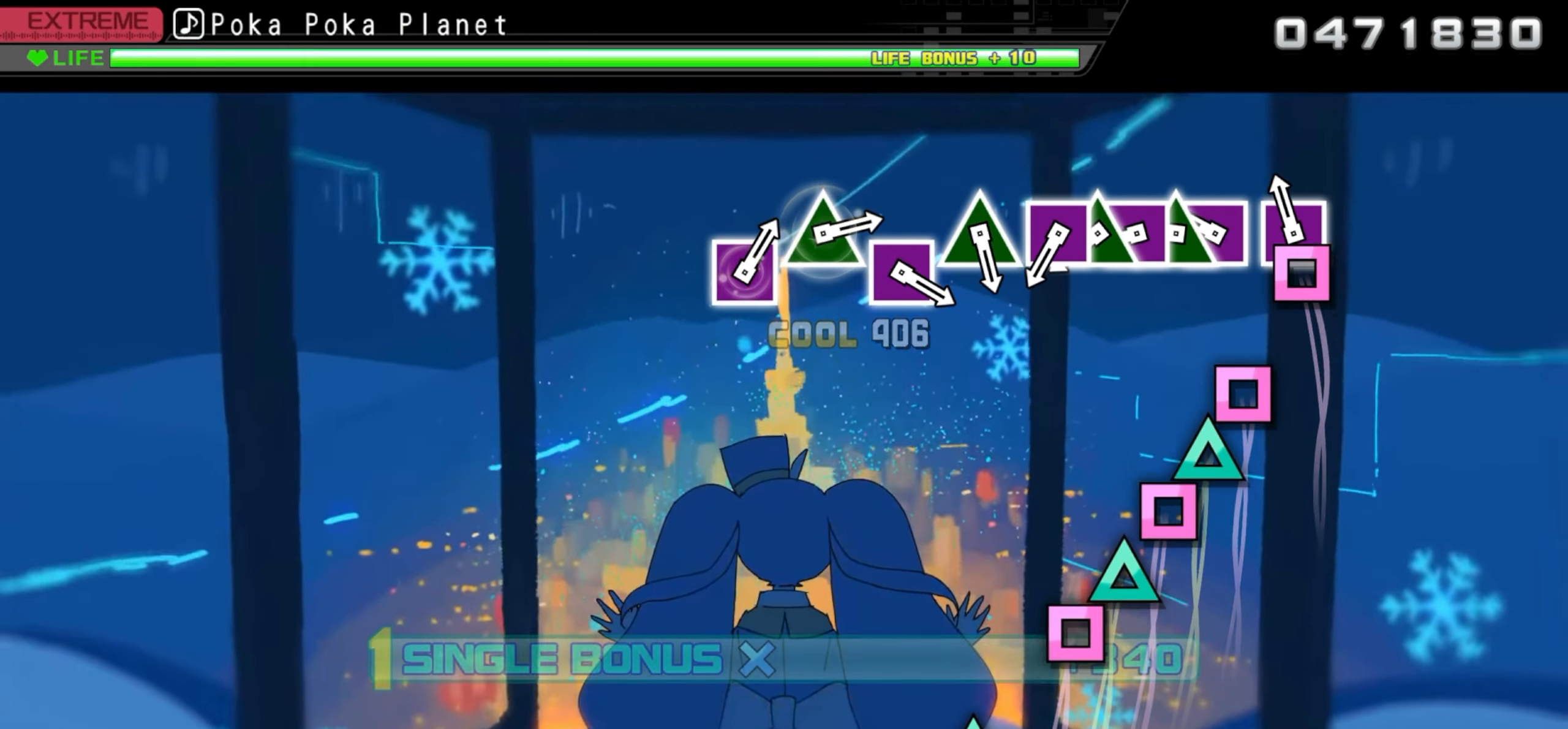
{"buttons": ["DPAD_UP"], "events": [[34, "SQUARE", "down"], [184, "SQUARE", "up"], [300, "SQUARE", "down"], [450, "DPAD_UP", "down"], [467, "SQUARE", "up"]]}
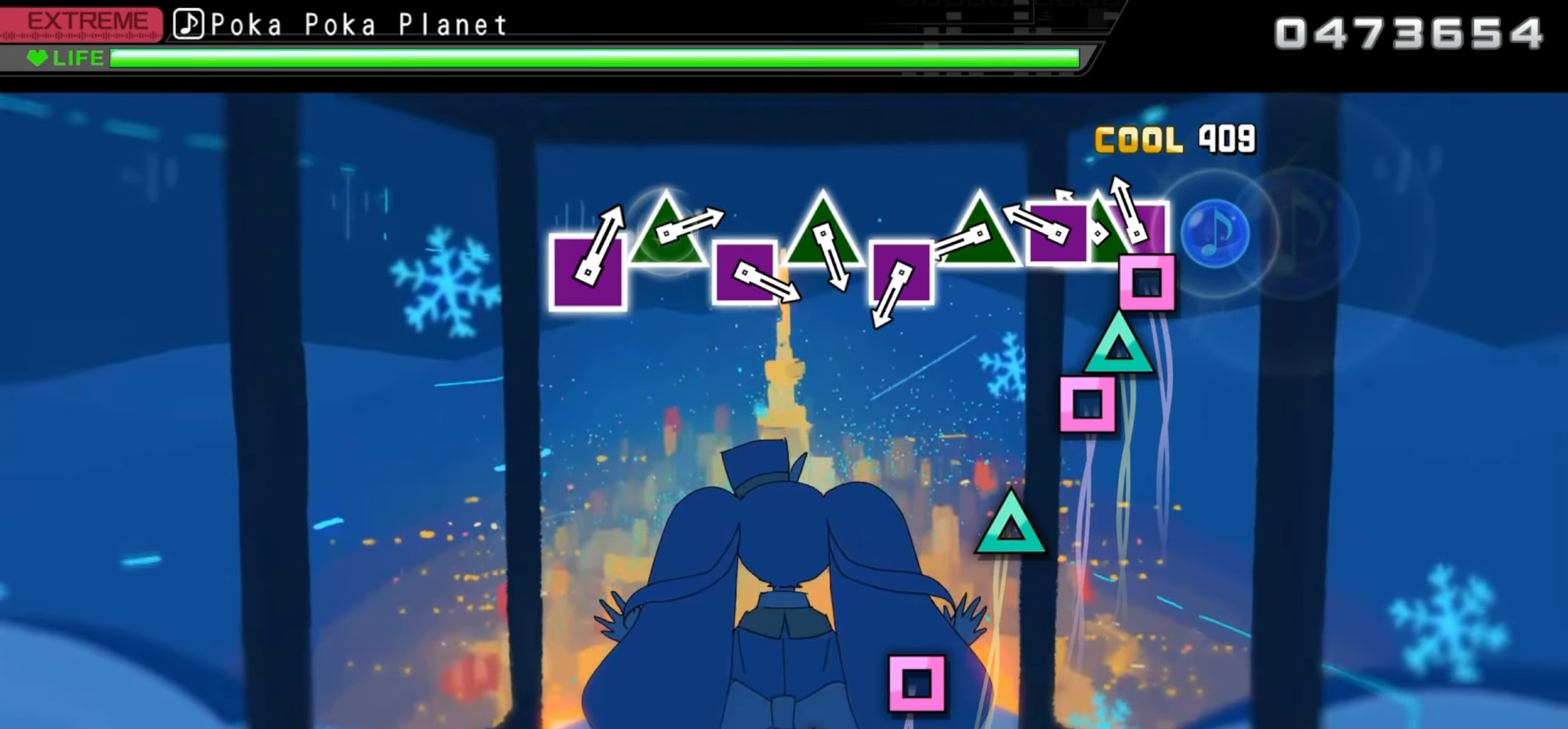
{"buttons": [], "events": [[67, "SQUARE", "down"], [84, "DPAD_UP", "up"], [200, "DPAD_UP", "down"], [217, "SQUARE", "up"], [334, "DPAD_UP", "up"], [334, "SQUARE", "down"], [500, "SQUARE", "up"]]}
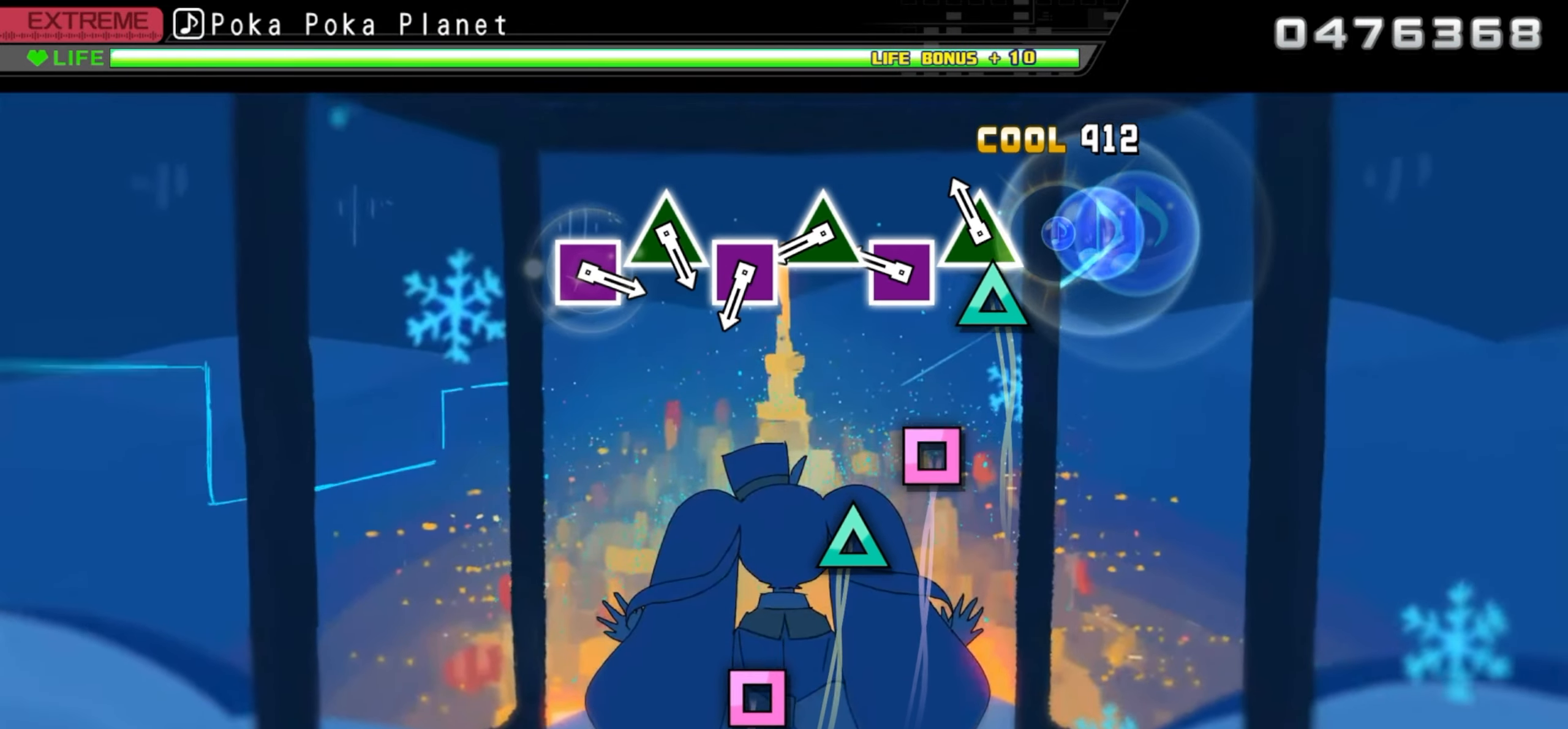
{"buttons": ["SQUARE"], "events": [[117, "TRIANGLE", "down"], [234, "TRIANGLE", "up"], [383, "SQUARE", "down"]]}
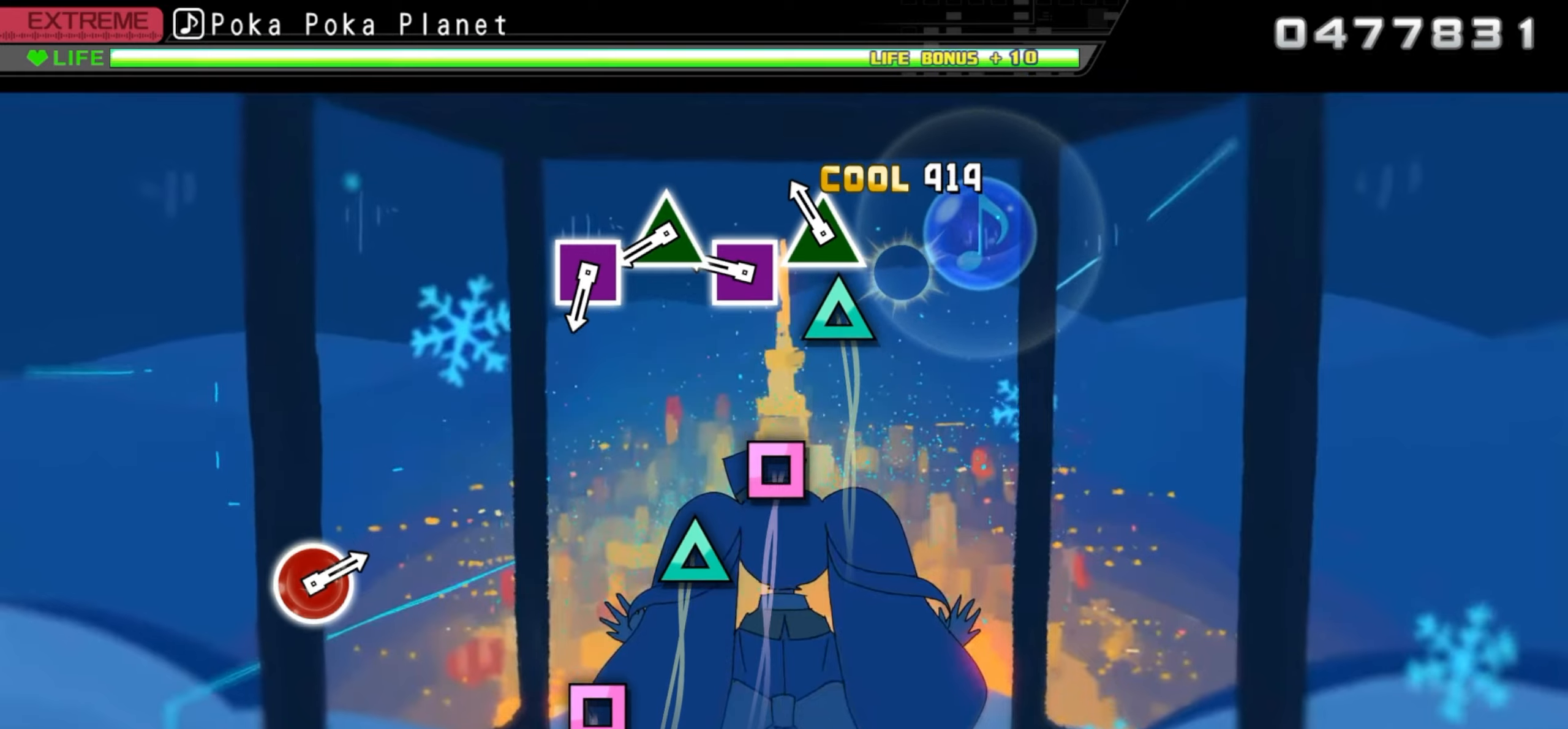
{"buttons": ["SQUARE"], "events": [[33, "SQUARE", "up"], [150, "TRIANGLE", "down"], [300, "TRIANGLE", "up"], [400, "SQUARE", "down"]]}